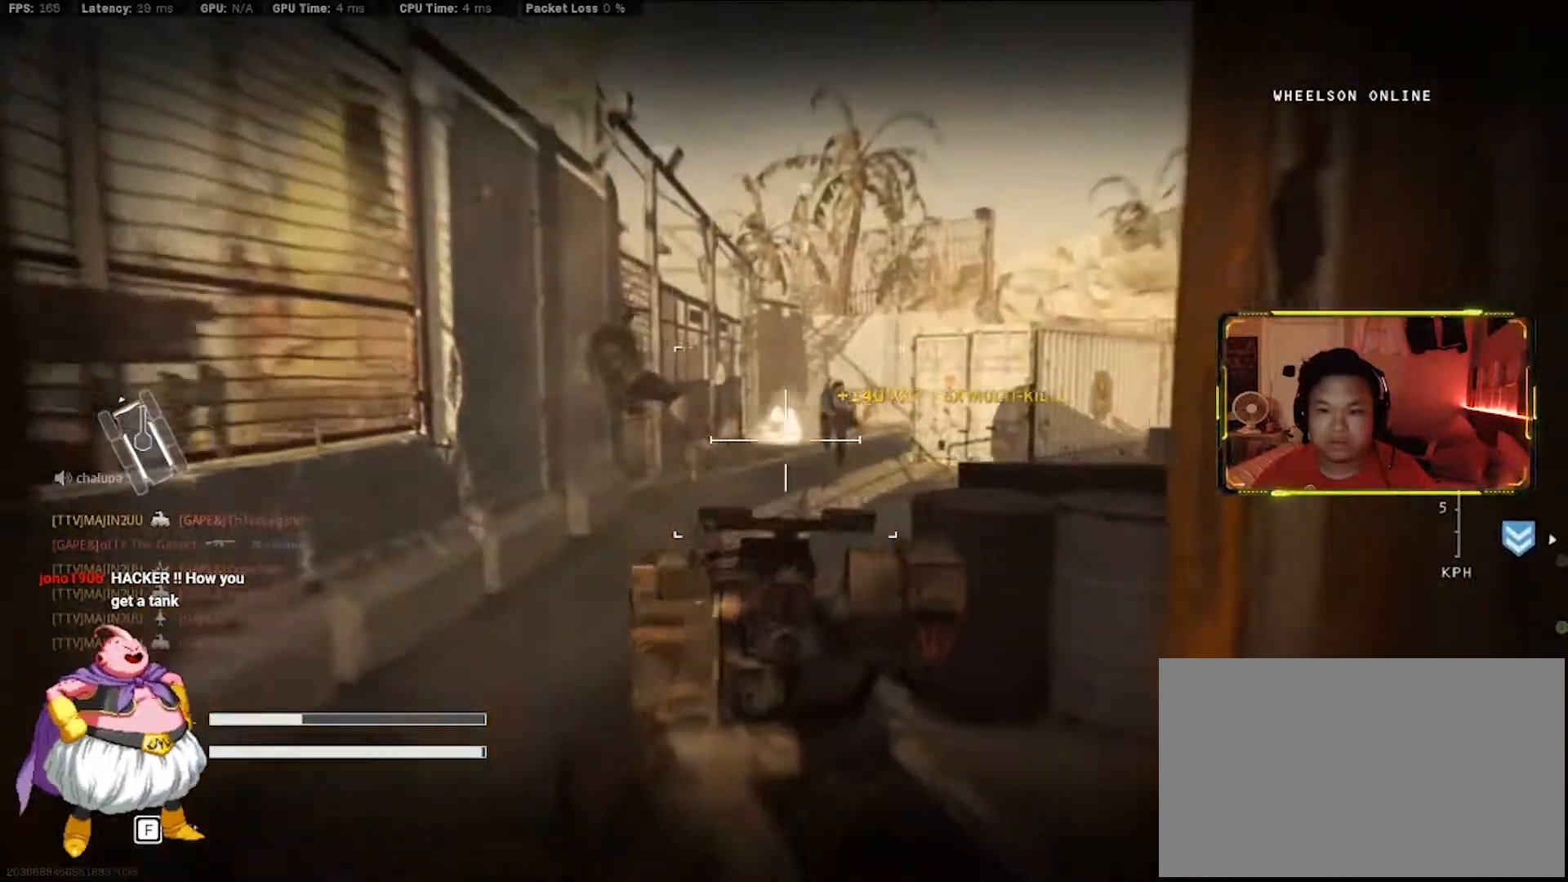
Gameplay with keyboard and mouse; each line is a JSON object with the keys and mouse buttons held at the frame after it. "events" lists presses ("down") and releases ("up") of "1", "2", "3", "4", "5", "a", "alt", "c", "ctrl", "d", "e", "f", "g", "q", "r", "s", "shift", "space", "t", "tab", "v", "w", "x", "z", "mouse_left", "mouse_wheel" and "mouse_right" between this image and that frame as [ms after this image, input, new state], when the widget could be followed in between. "mouse_left", "mouse_wheel", "mouse_right" = the "left", "wheel", "right" buttons of the "mouse" list. No other keys are recorded. "wheel" means that the mouse wheel is clicked or scrolled. Not read: caps_lock mouse_move.
{"keys": ["d", "w"], "mouse": ["left"], "events": [[50, "d", "up"], [283, "d", "down"]]}
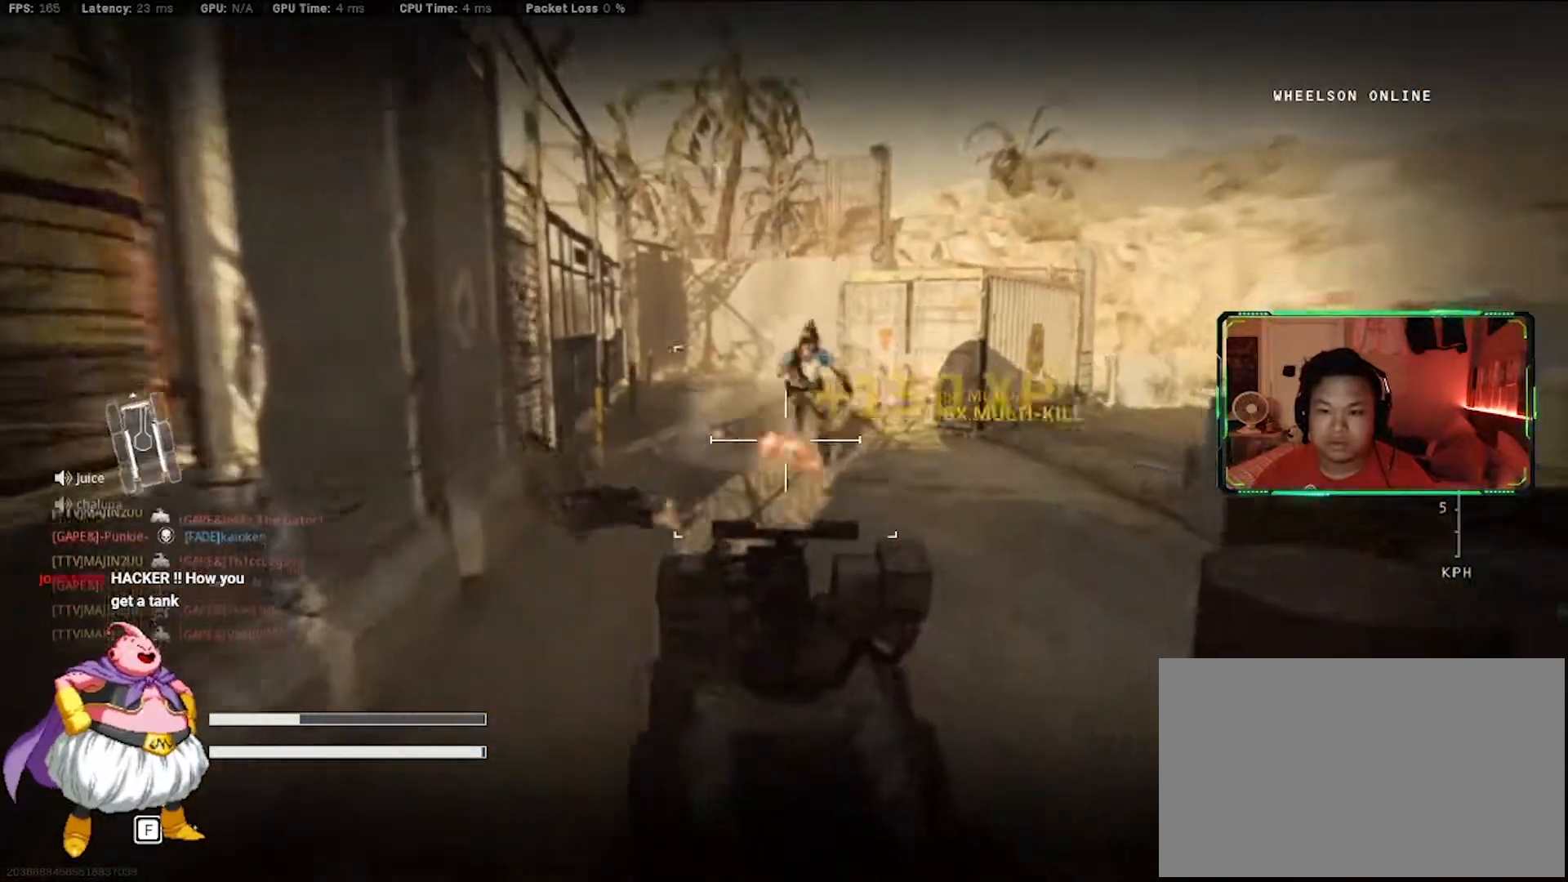
{"keys": ["w"], "mouse": [], "events": [[17, "d", "up"], [150, "d", "down"], [300, "d", "up"], [300, "mouse_left", "up"]]}
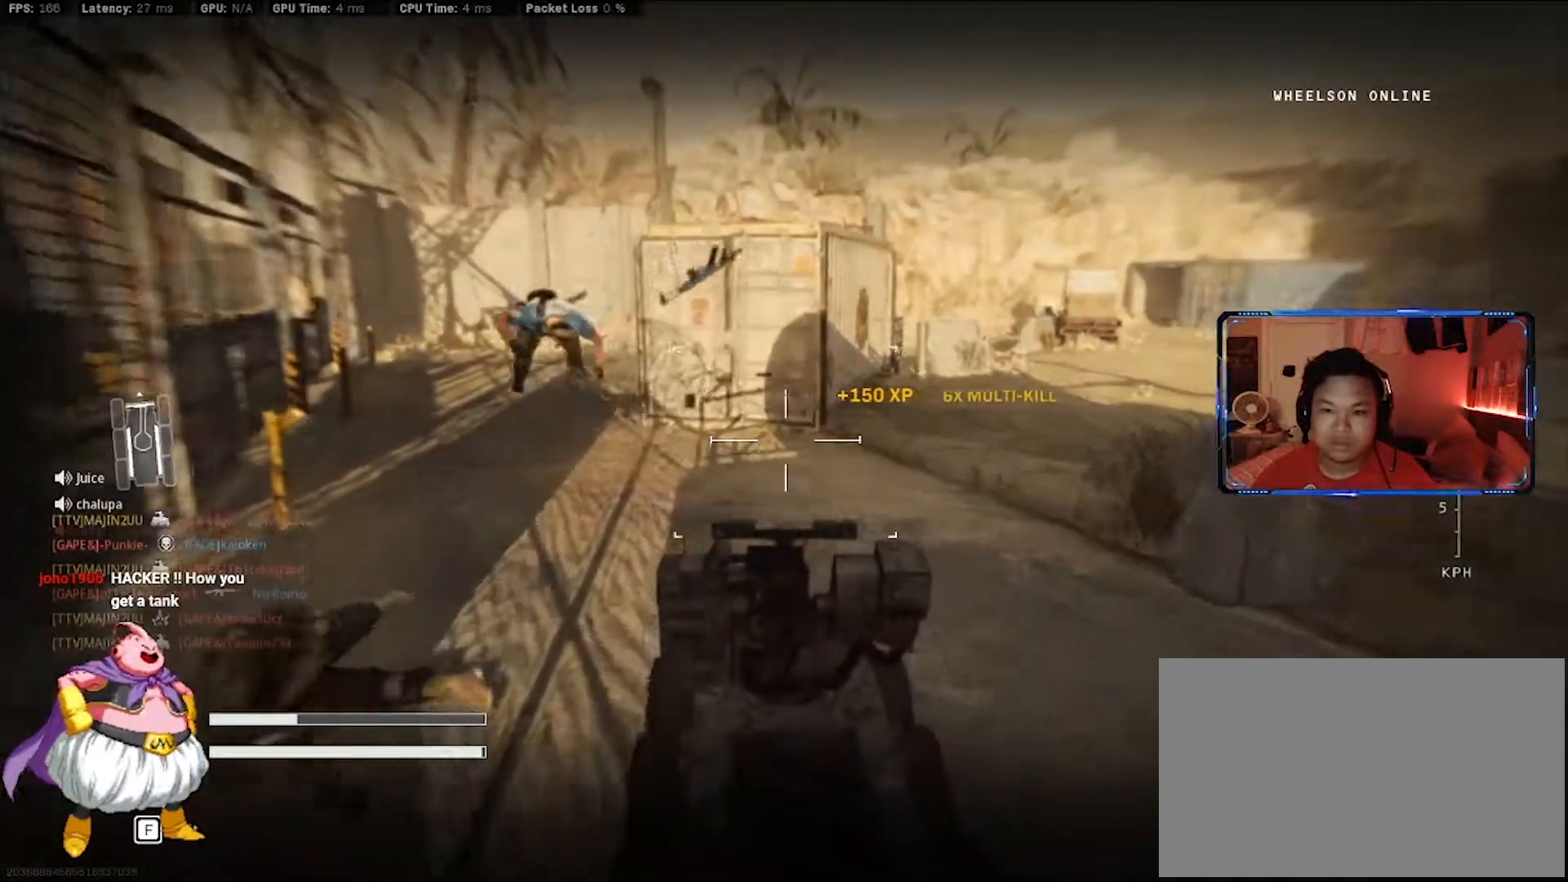
{"keys": ["w"], "mouse": [], "events": [[83, "d", "down"], [217, "d", "up"]]}
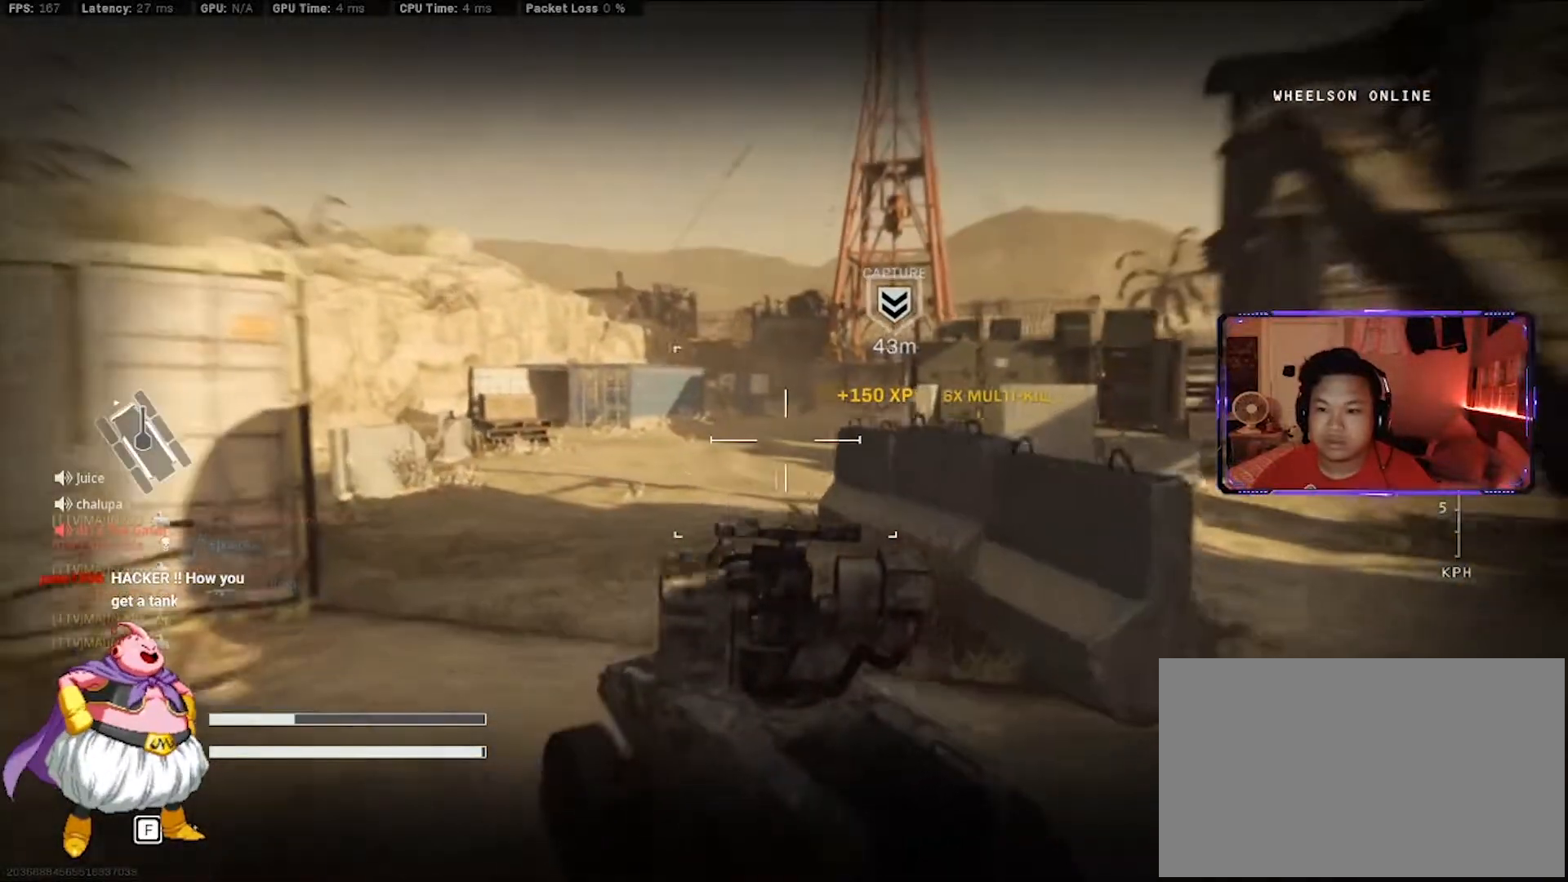
{"keys": ["w"], "mouse": ["left"], "events": [[183, "d", "down"], [333, "d", "up"], [333, "mouse_left", "down"]]}
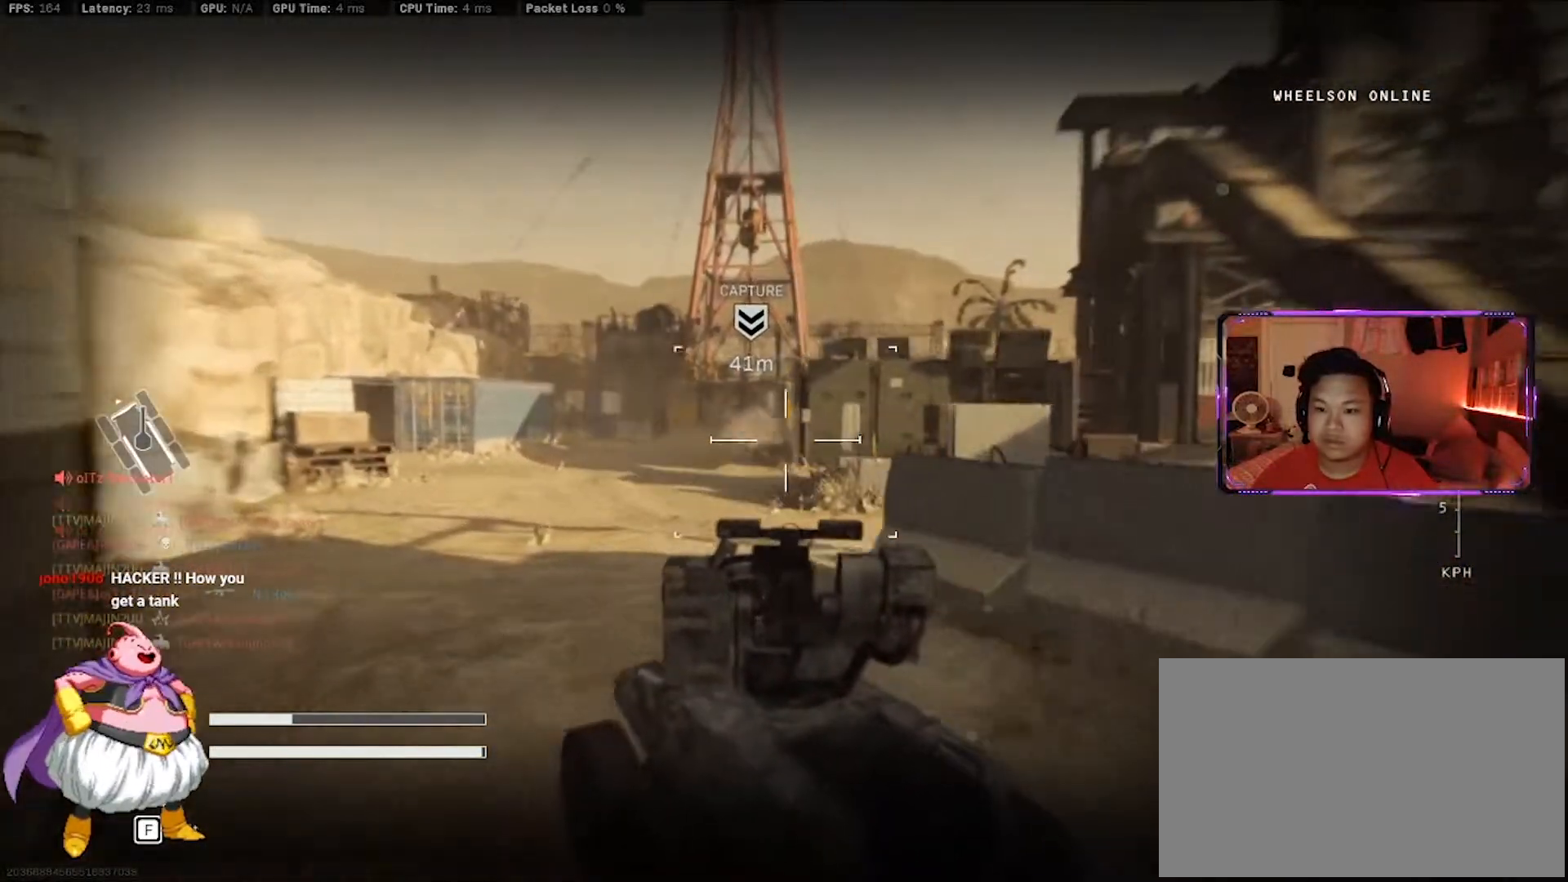
{"keys": ["w"], "mouse": [], "events": [[383, "mouse_left", "up"]]}
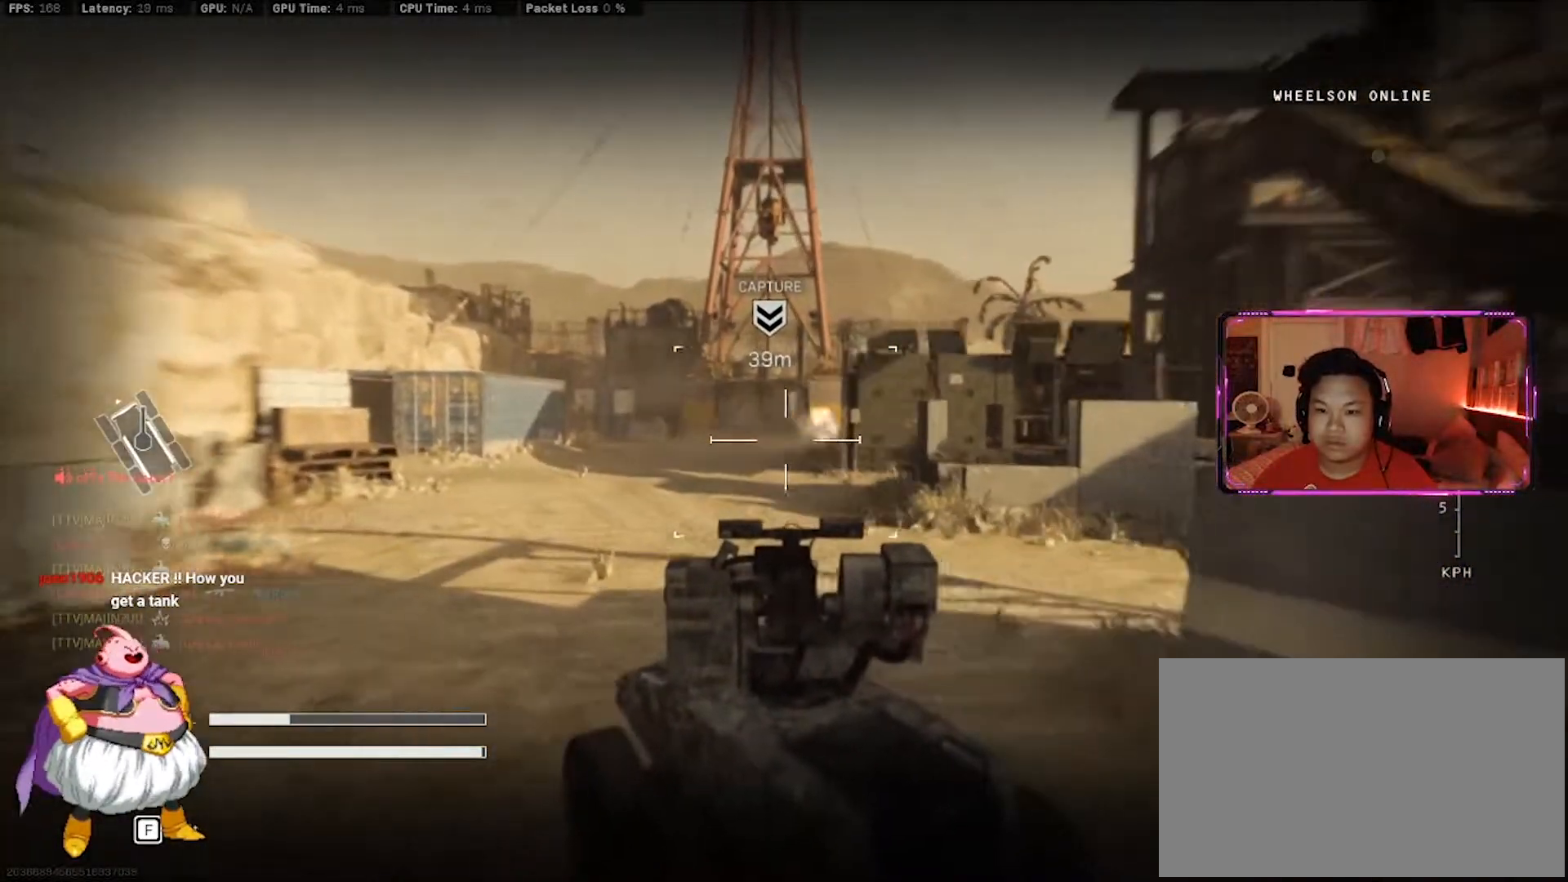
{"keys": ["d", "w"], "mouse": [], "events": [[367, "d", "down"], [450, "d", "up"], [500, "d", "down"]]}
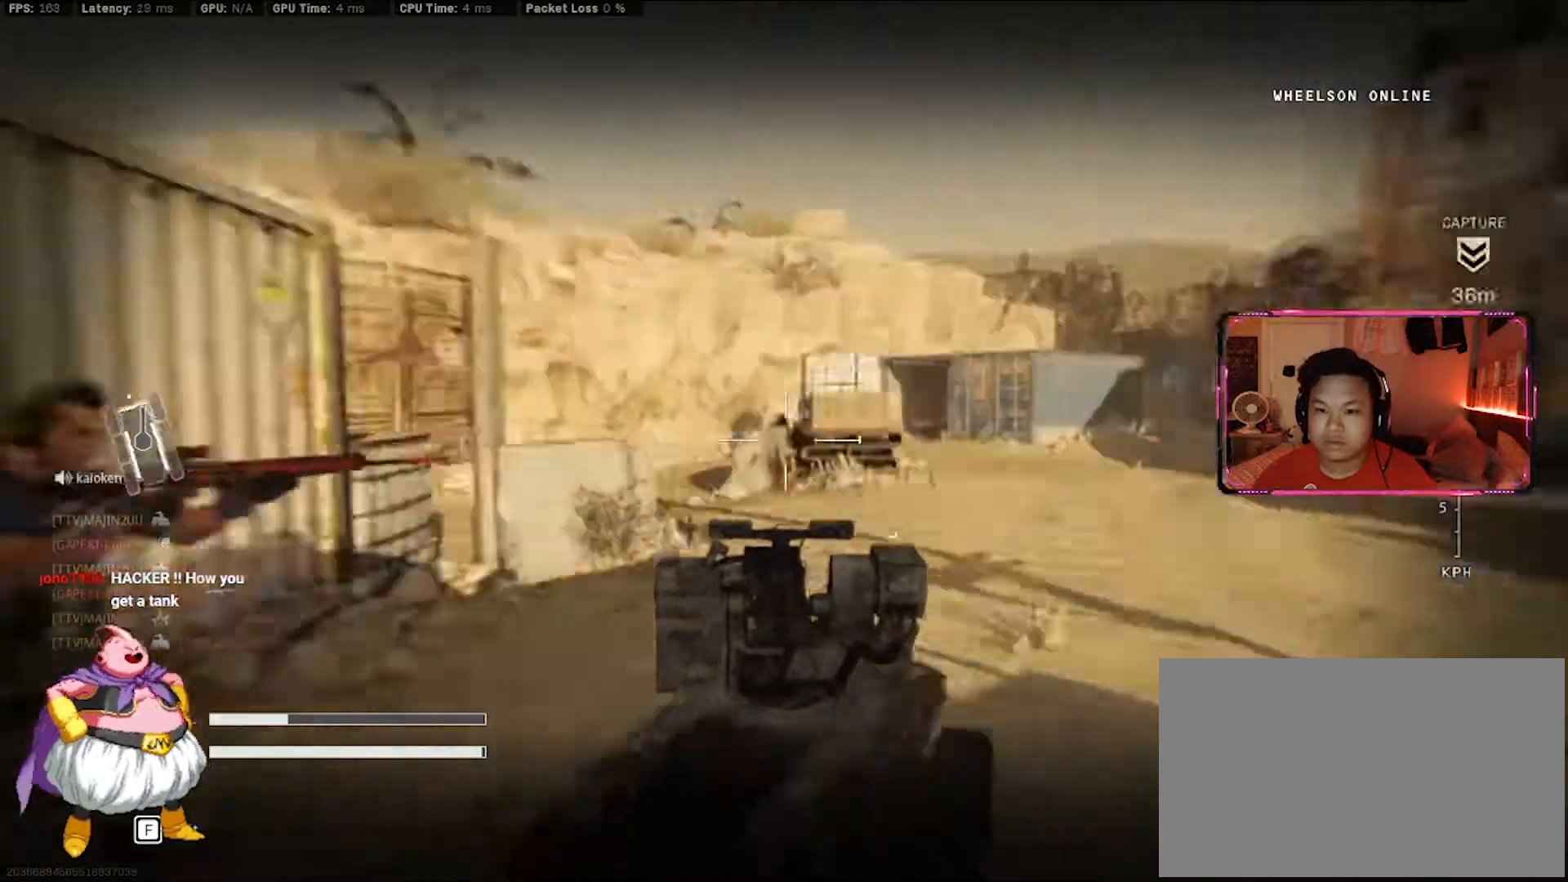
{"keys": ["s"], "mouse": ["left"], "events": [[50, "mouse_left", "down"], [50, "w", "up"], [100, "d", "up"], [183, "s", "down"]]}
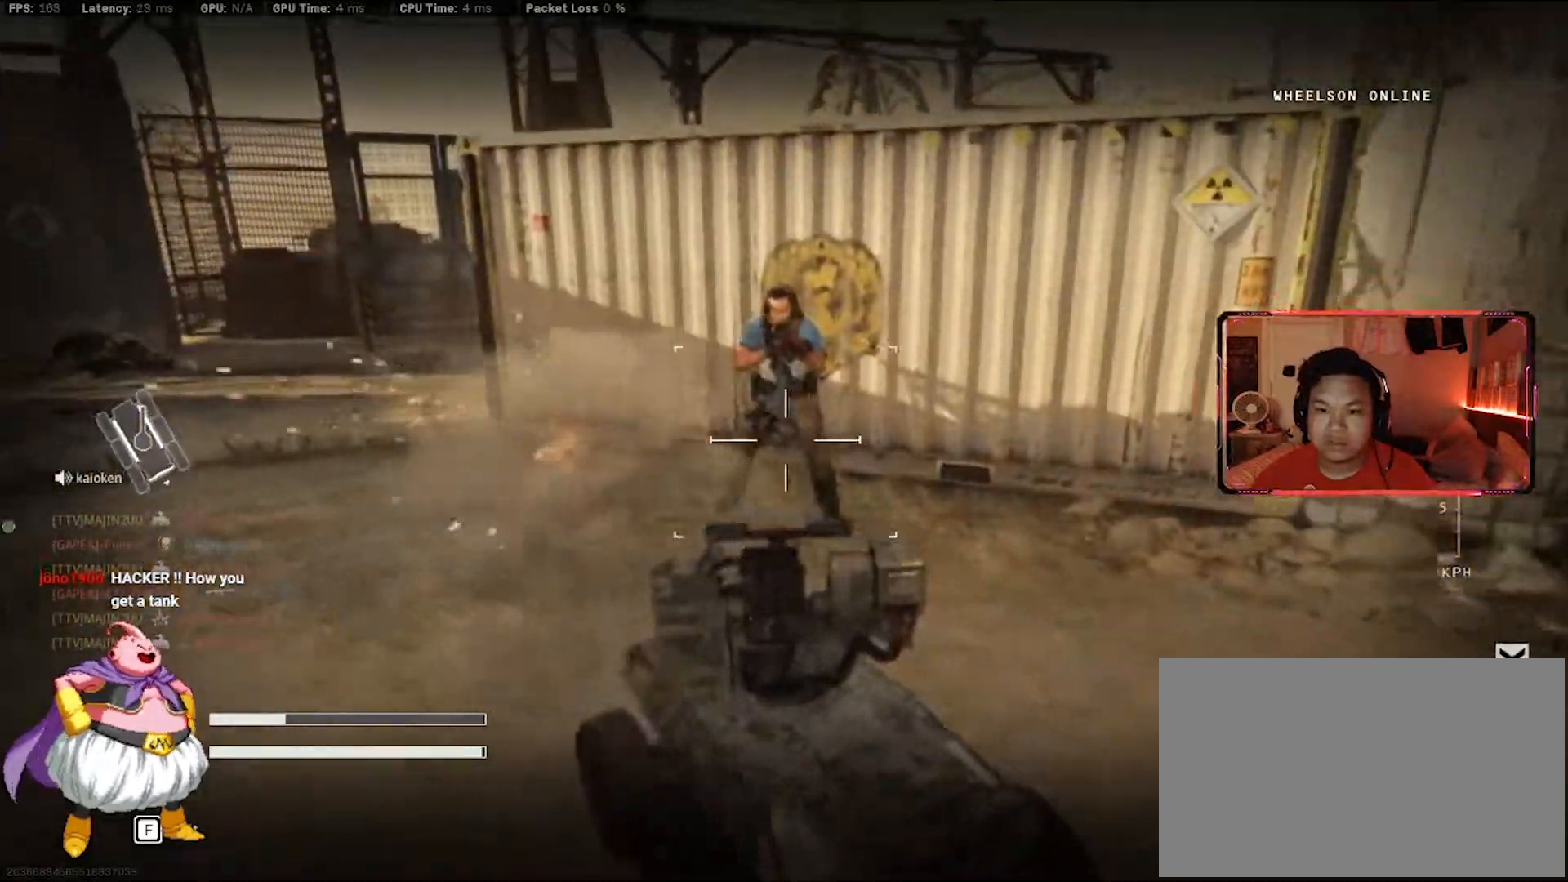
{"keys": ["s"], "mouse": ["left"], "events": []}
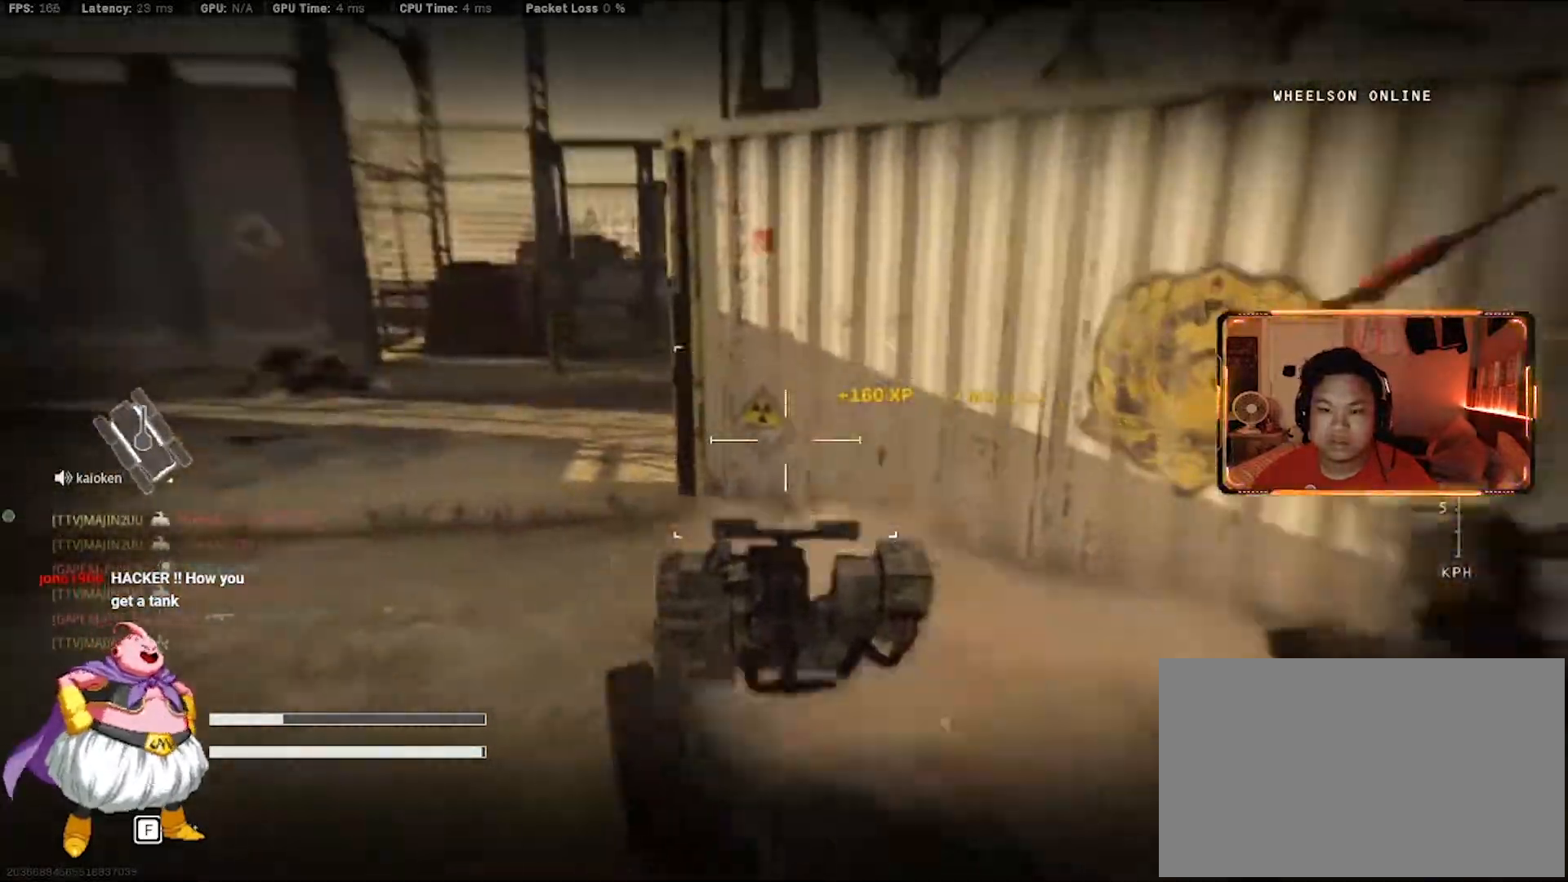
{"keys": ["s"], "mouse": ["left"], "events": [[133, "d", "down"], [500, "d", "up"]]}
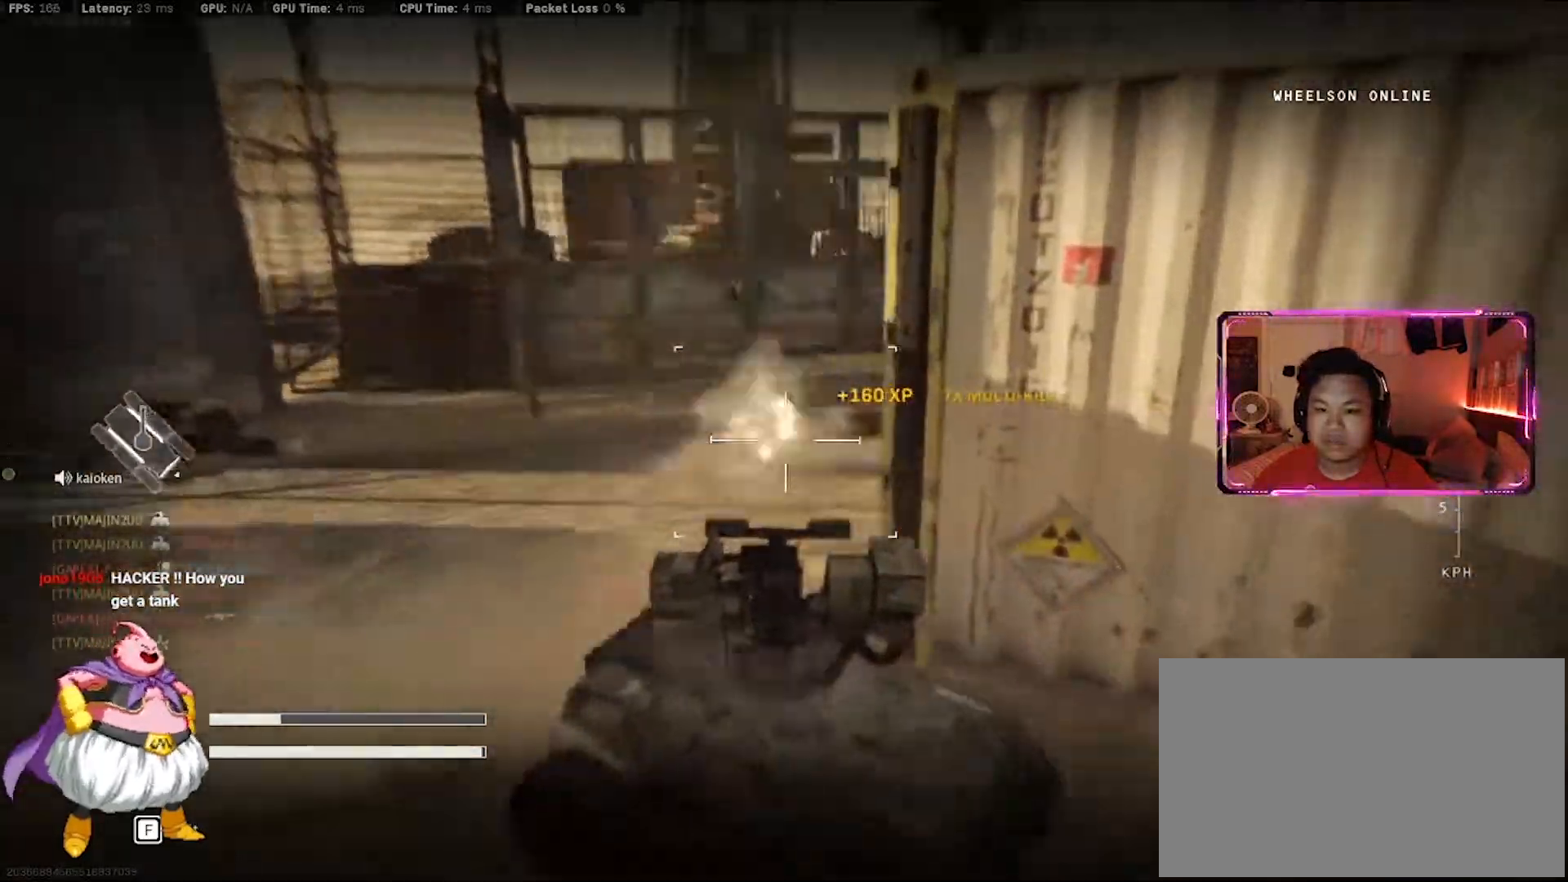
{"keys": ["a", "s"], "mouse": [], "events": [[100, "mouse_left", "up"], [183, "a", "down"]]}
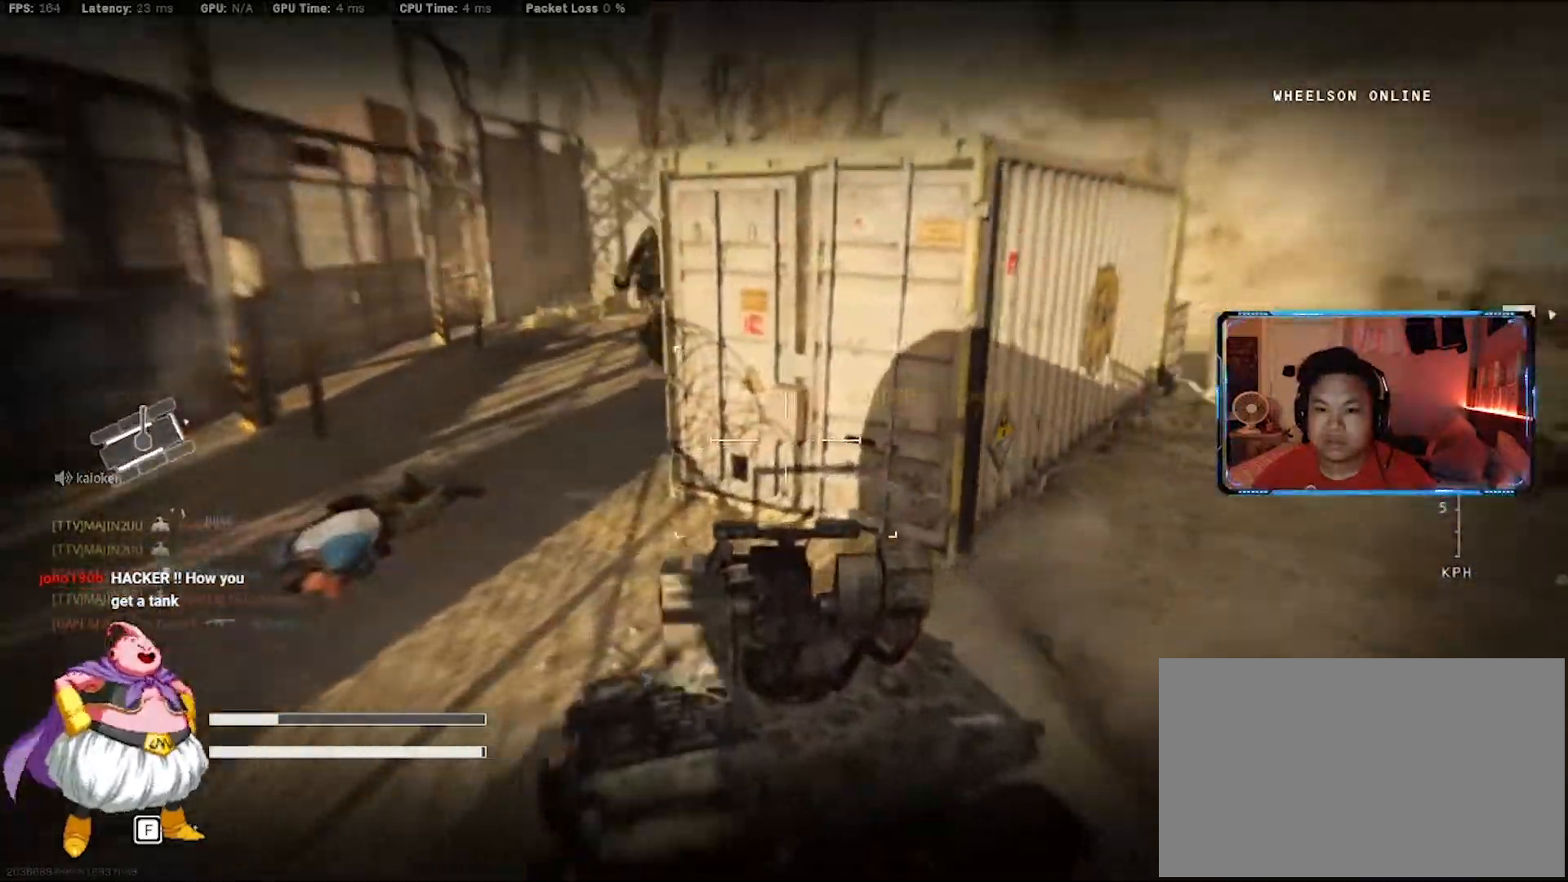
{"keys": ["s"], "mouse": ["left"], "events": [[150, "a", "up"], [383, "mouse_left", "down"]]}
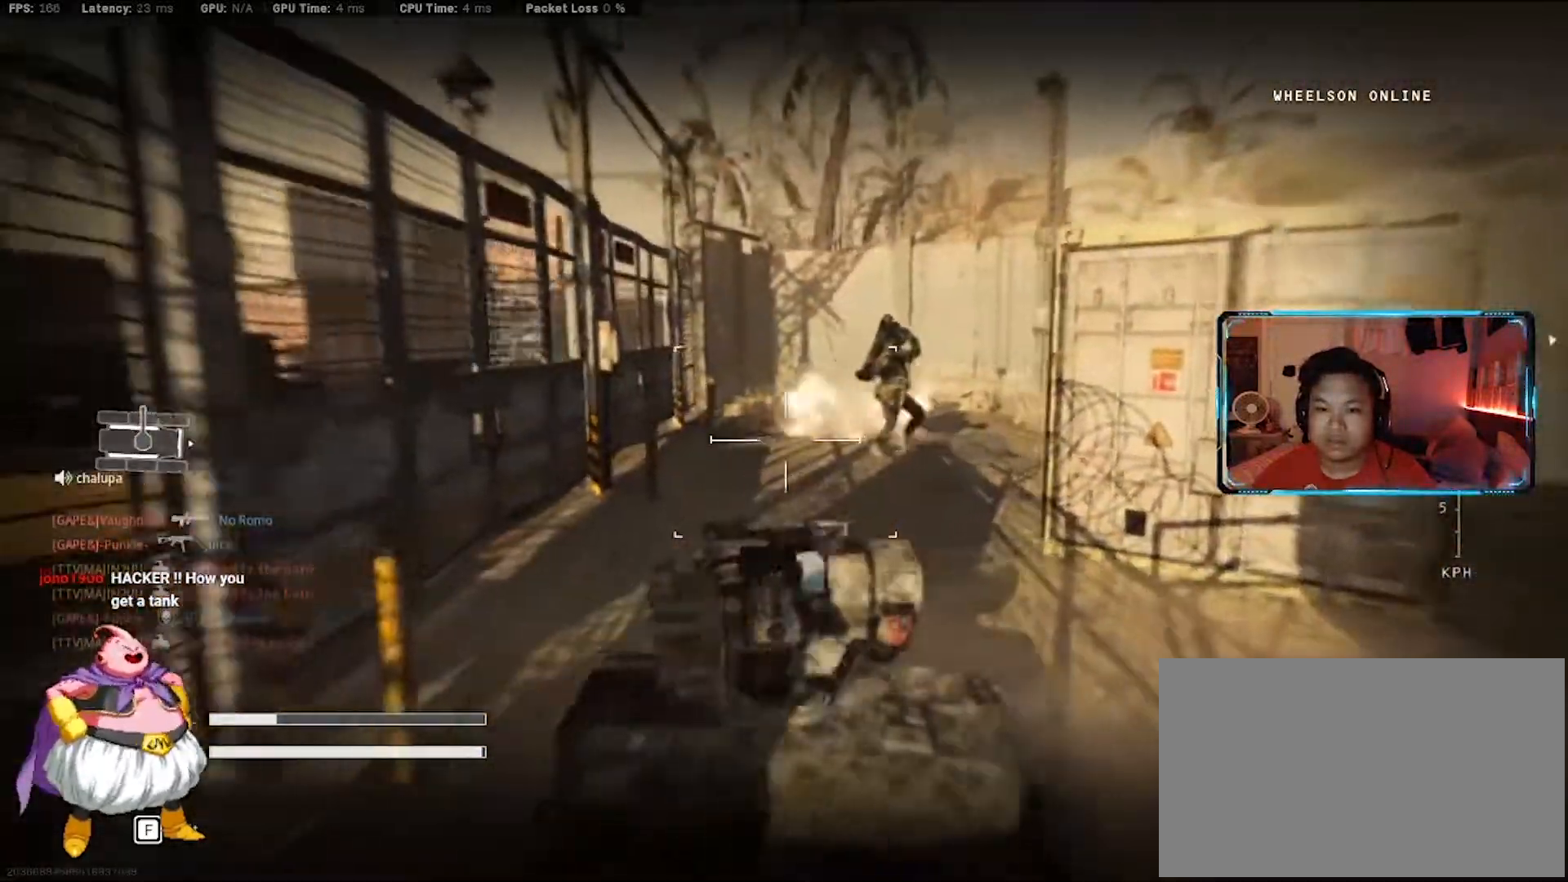
{"keys": [], "mouse": ["left"], "events": [[167, "s", "up"]]}
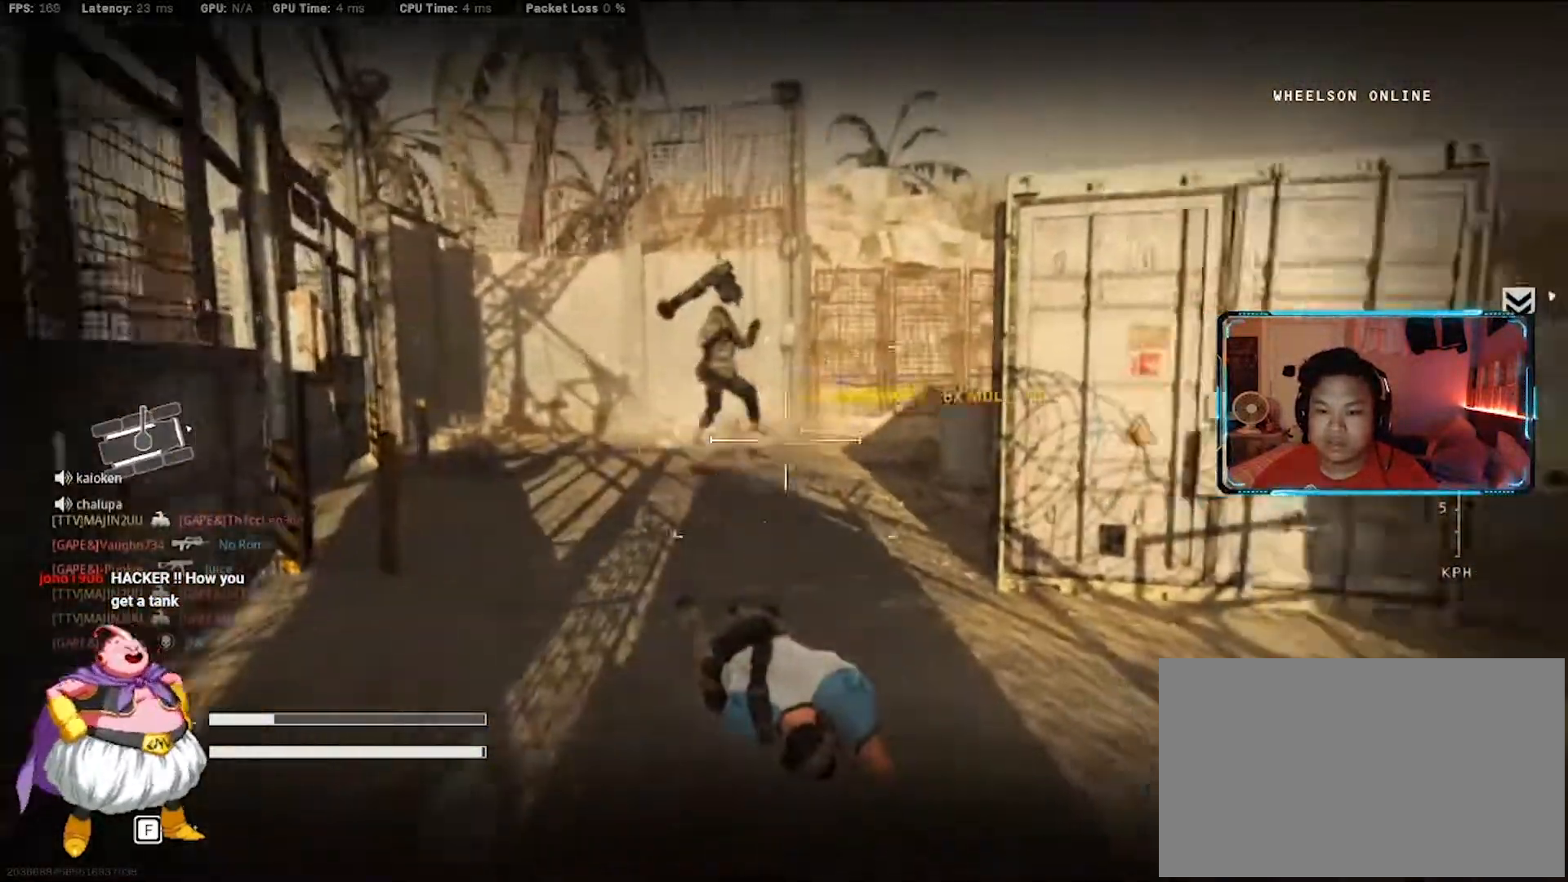
{"keys": ["w"], "mouse": [], "events": [[50, "mouse_left", "up"], [50, "w", "down"], [333, "a", "down"], [467, "a", "up"]]}
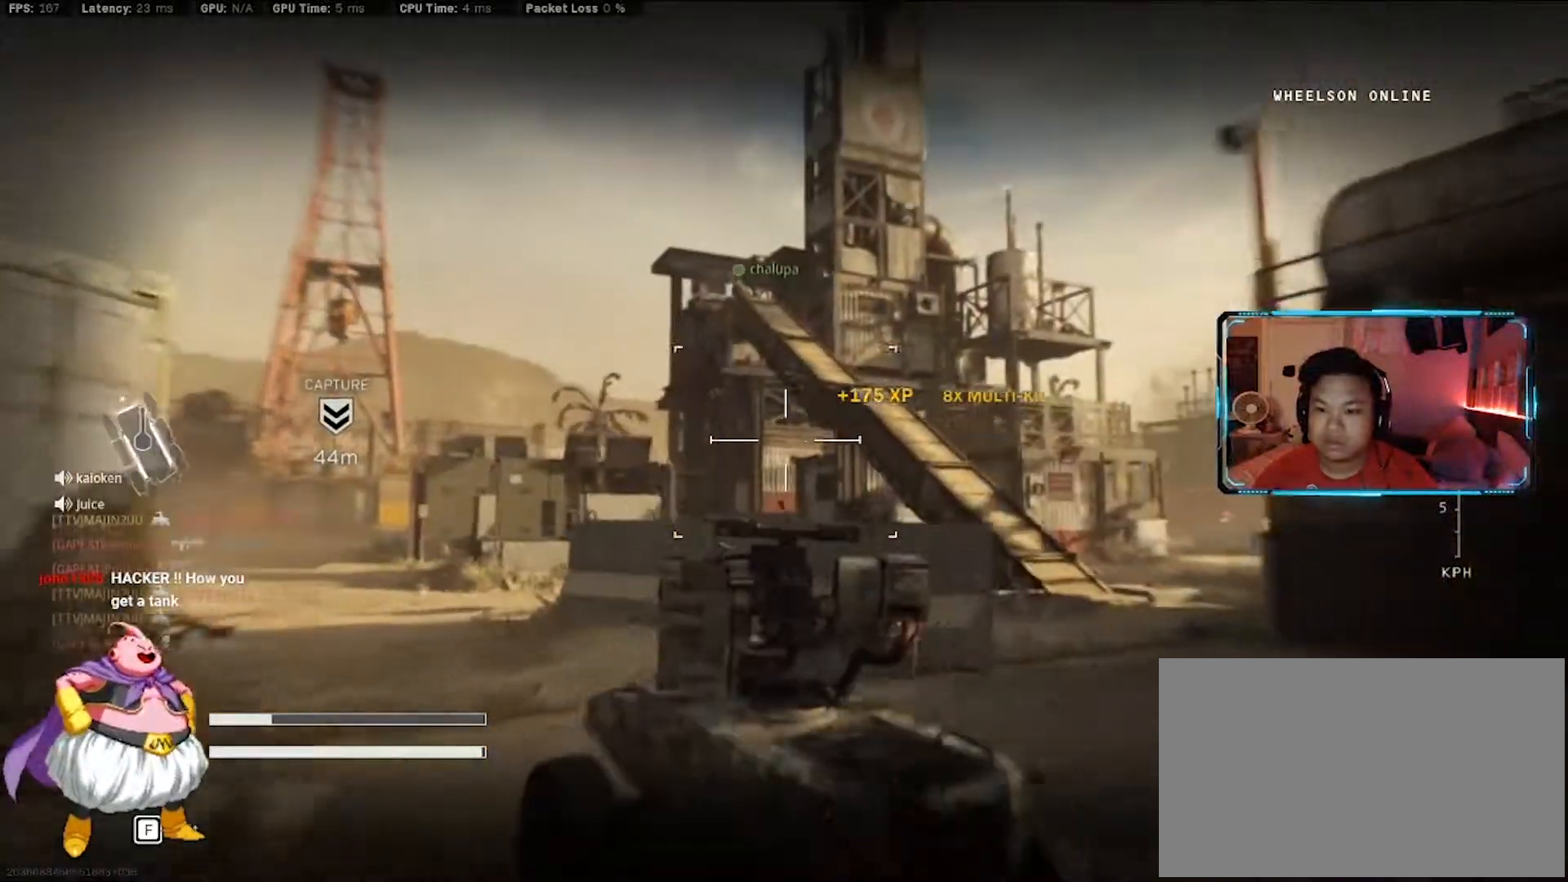
{"keys": ["w"], "mouse": [], "events": []}
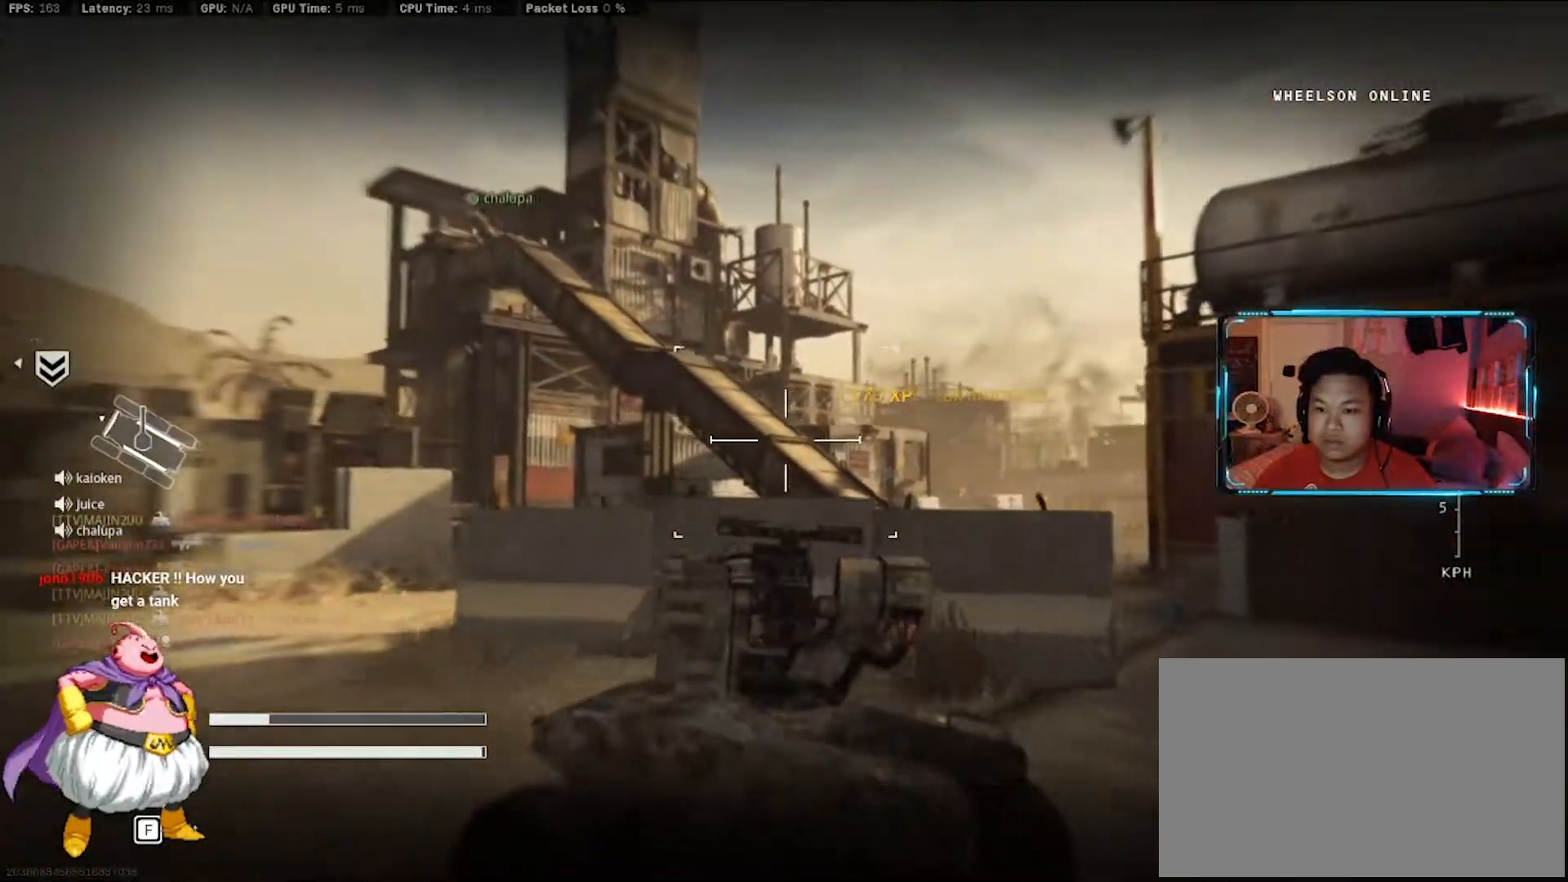
{"keys": ["w"], "mouse": [], "events": []}
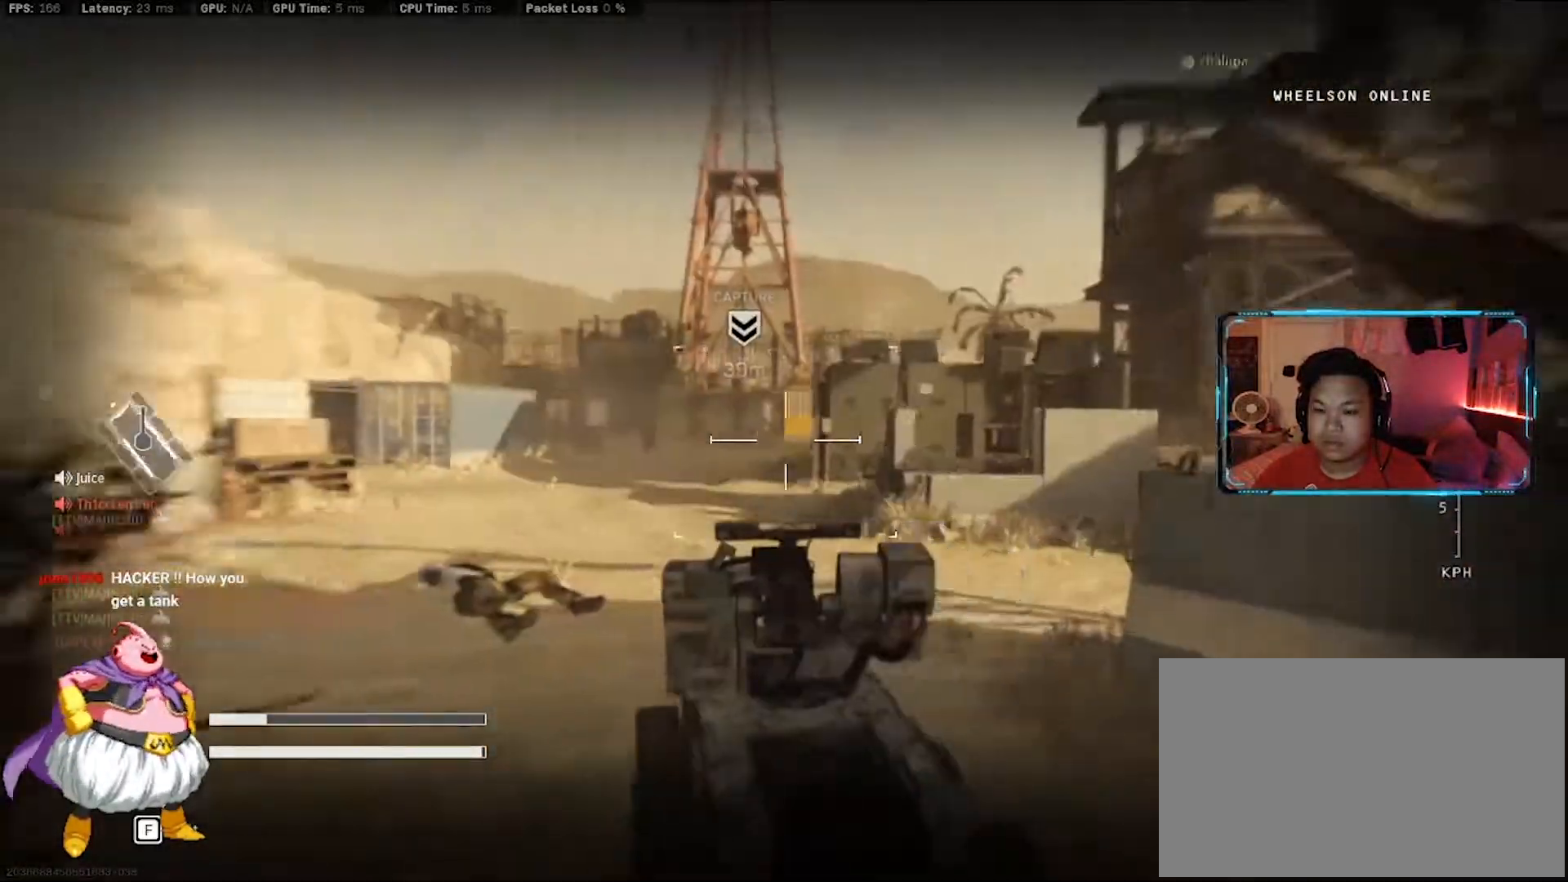
{"keys": ["w"], "mouse": [], "events": []}
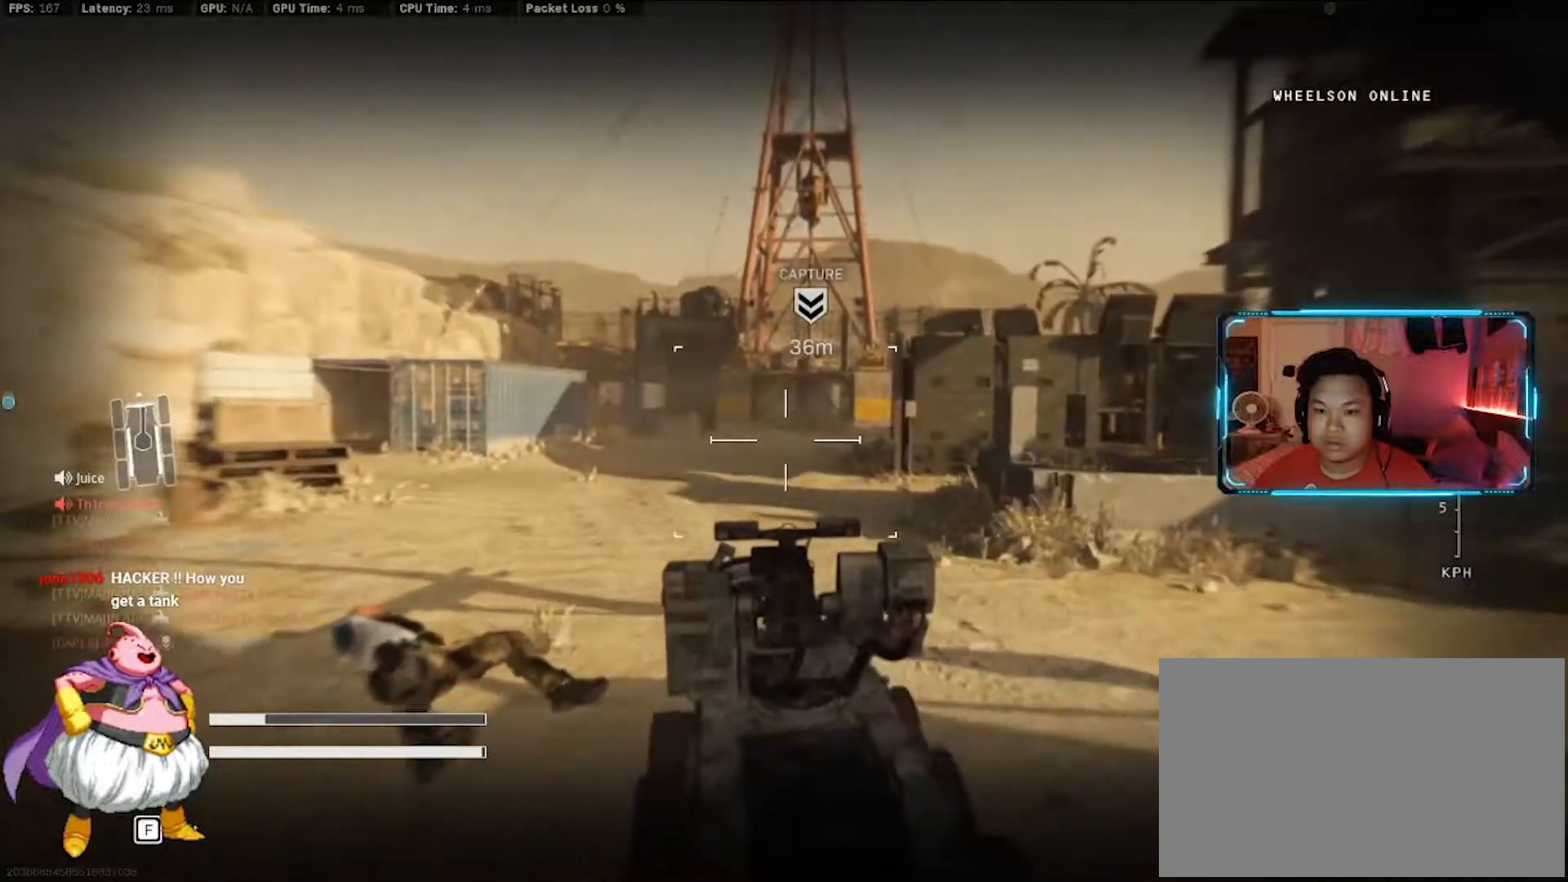
{"keys": ["w"], "mouse": [], "events": []}
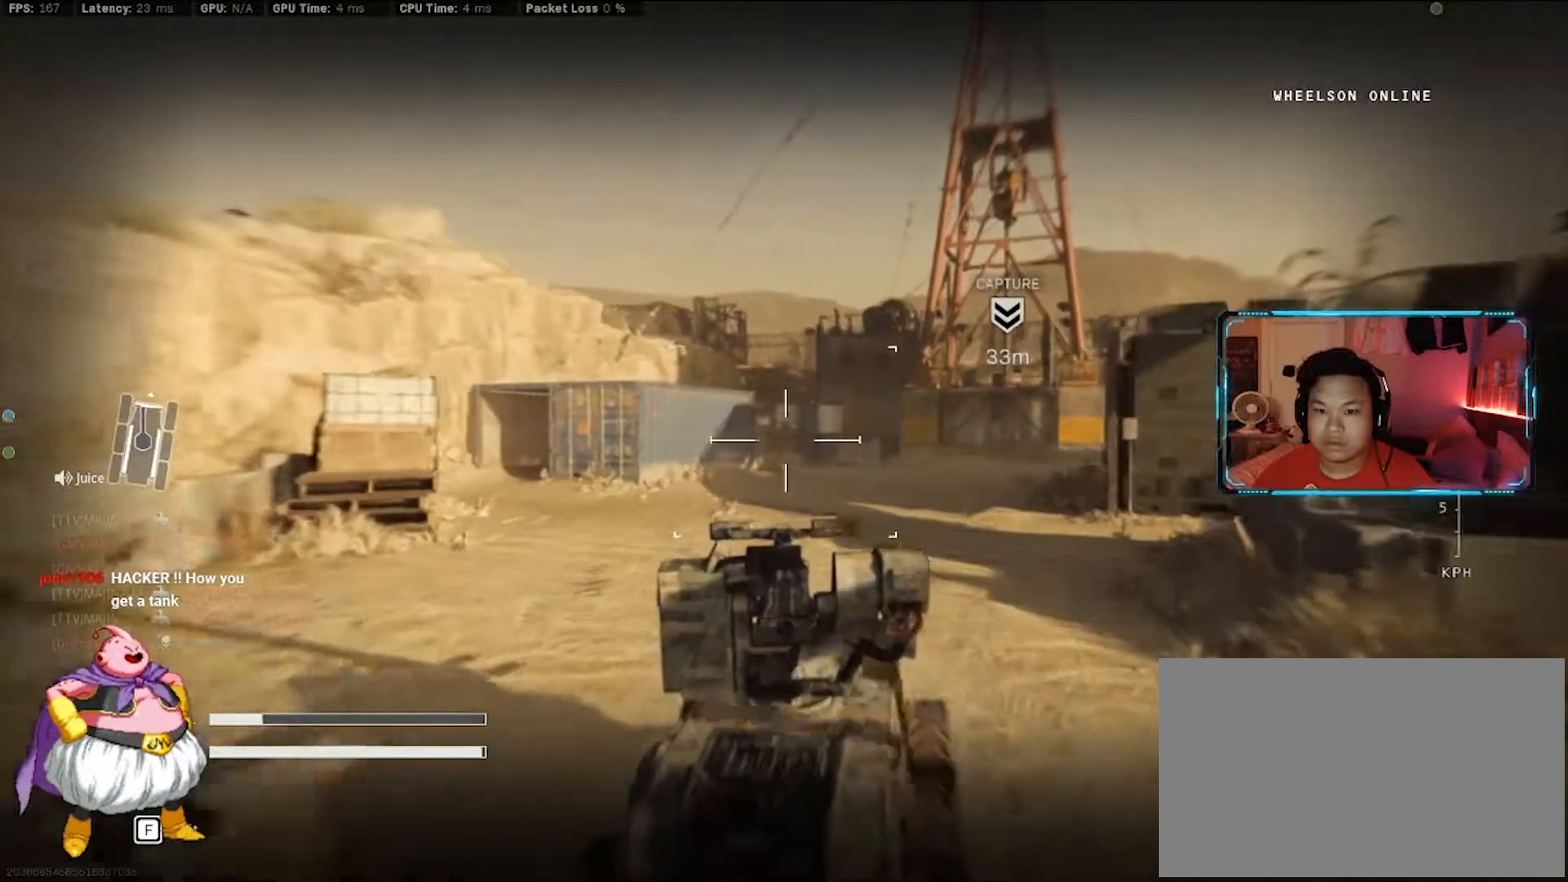
{"keys": ["a", "w"], "mouse": [], "events": [[500, "a", "down"]]}
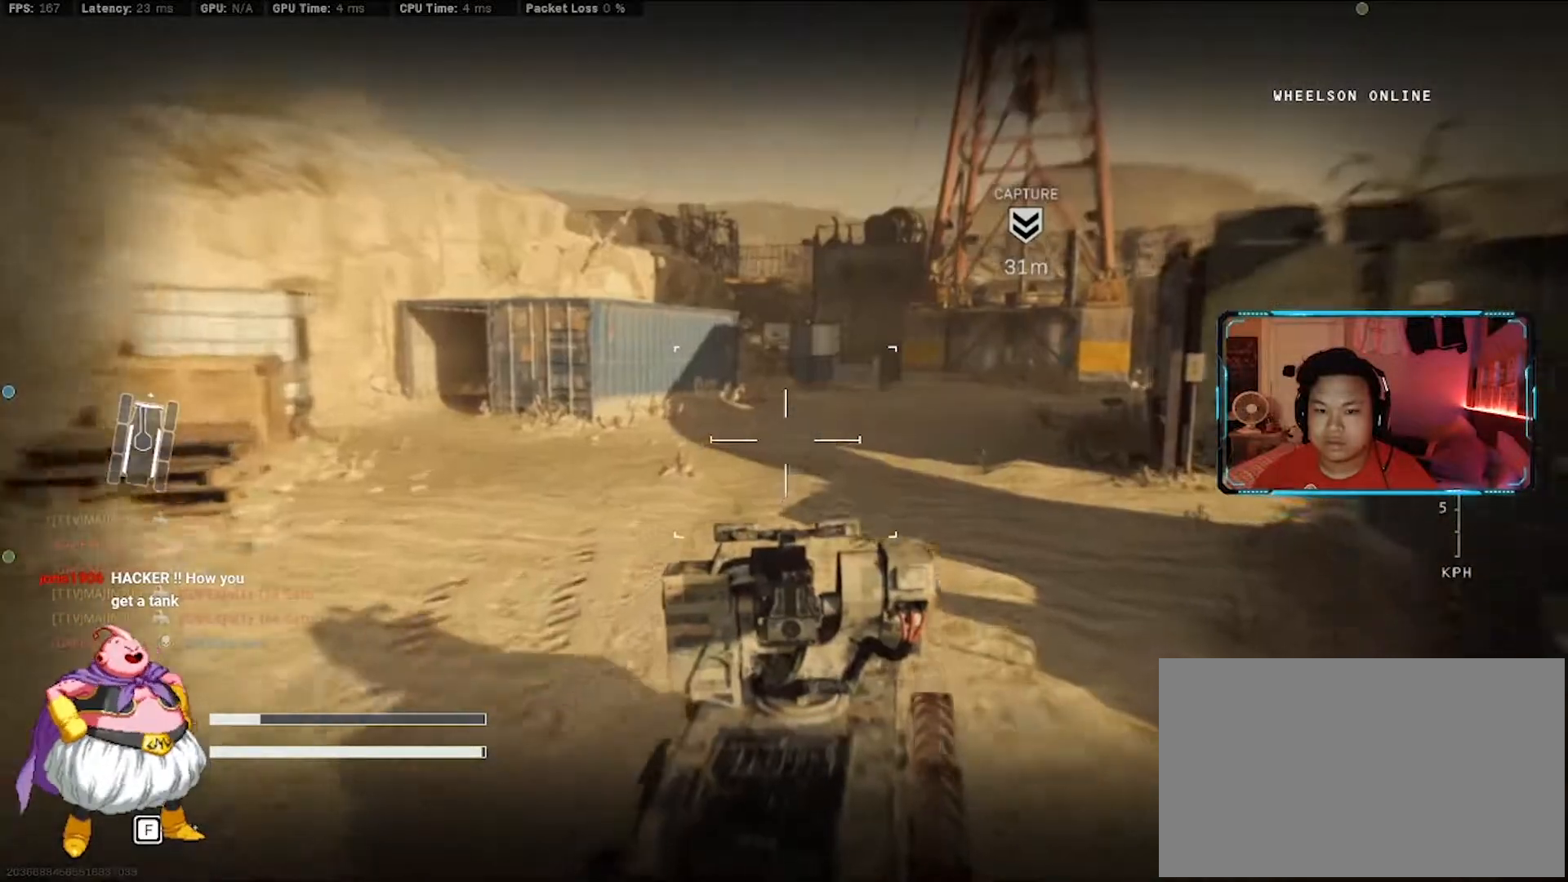
{"keys": ["w"], "mouse": [], "events": [[183, "a", "up"]]}
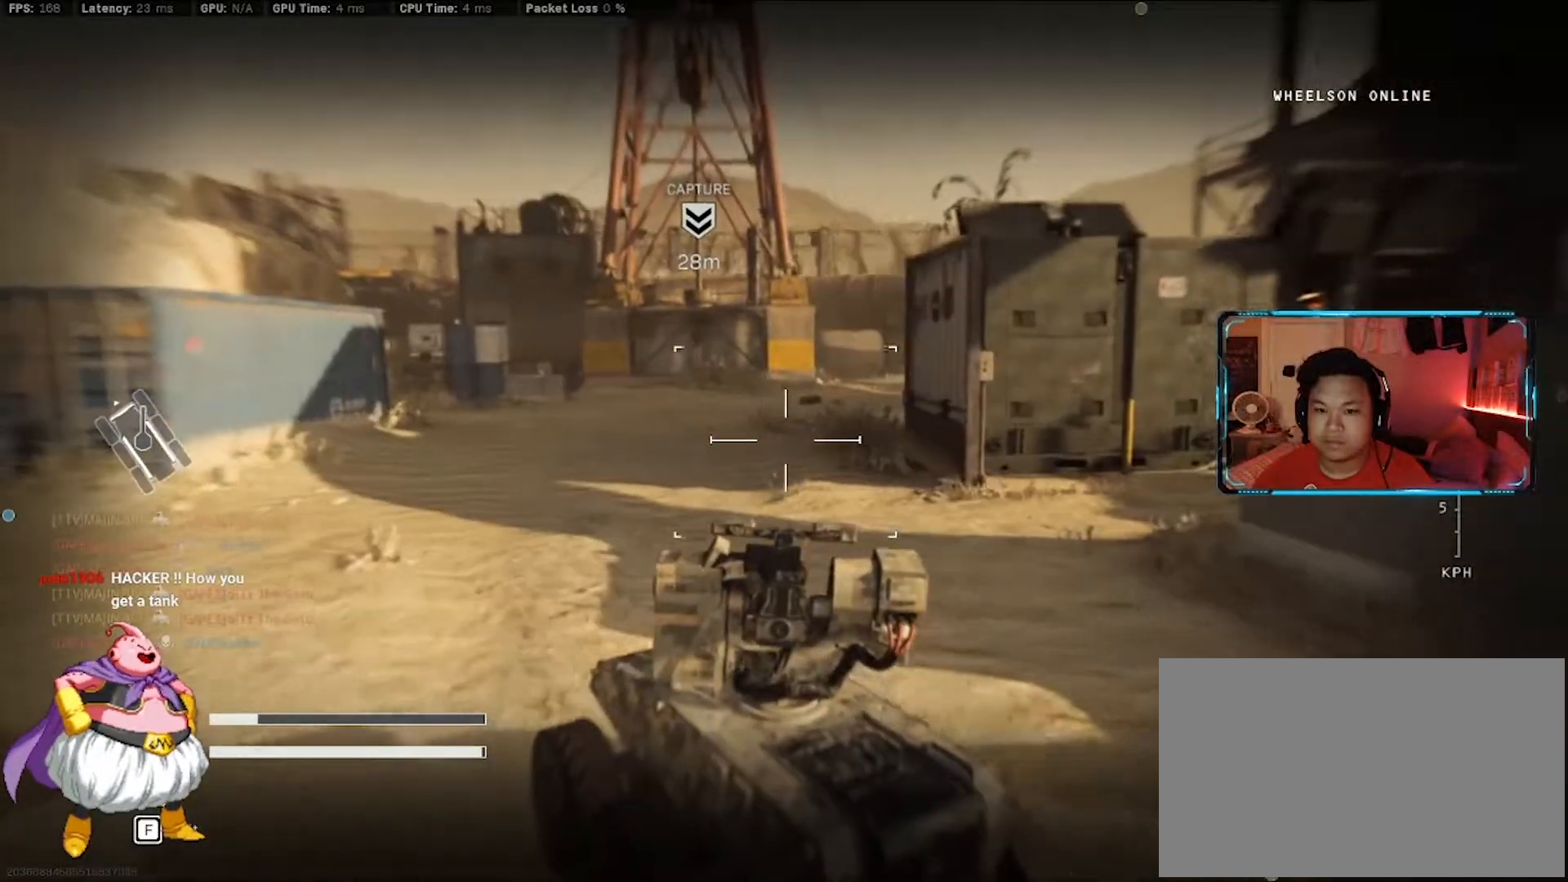
{"keys": ["w"], "mouse": [], "events": [[117, "d", "down"], [250, "d", "up"]]}
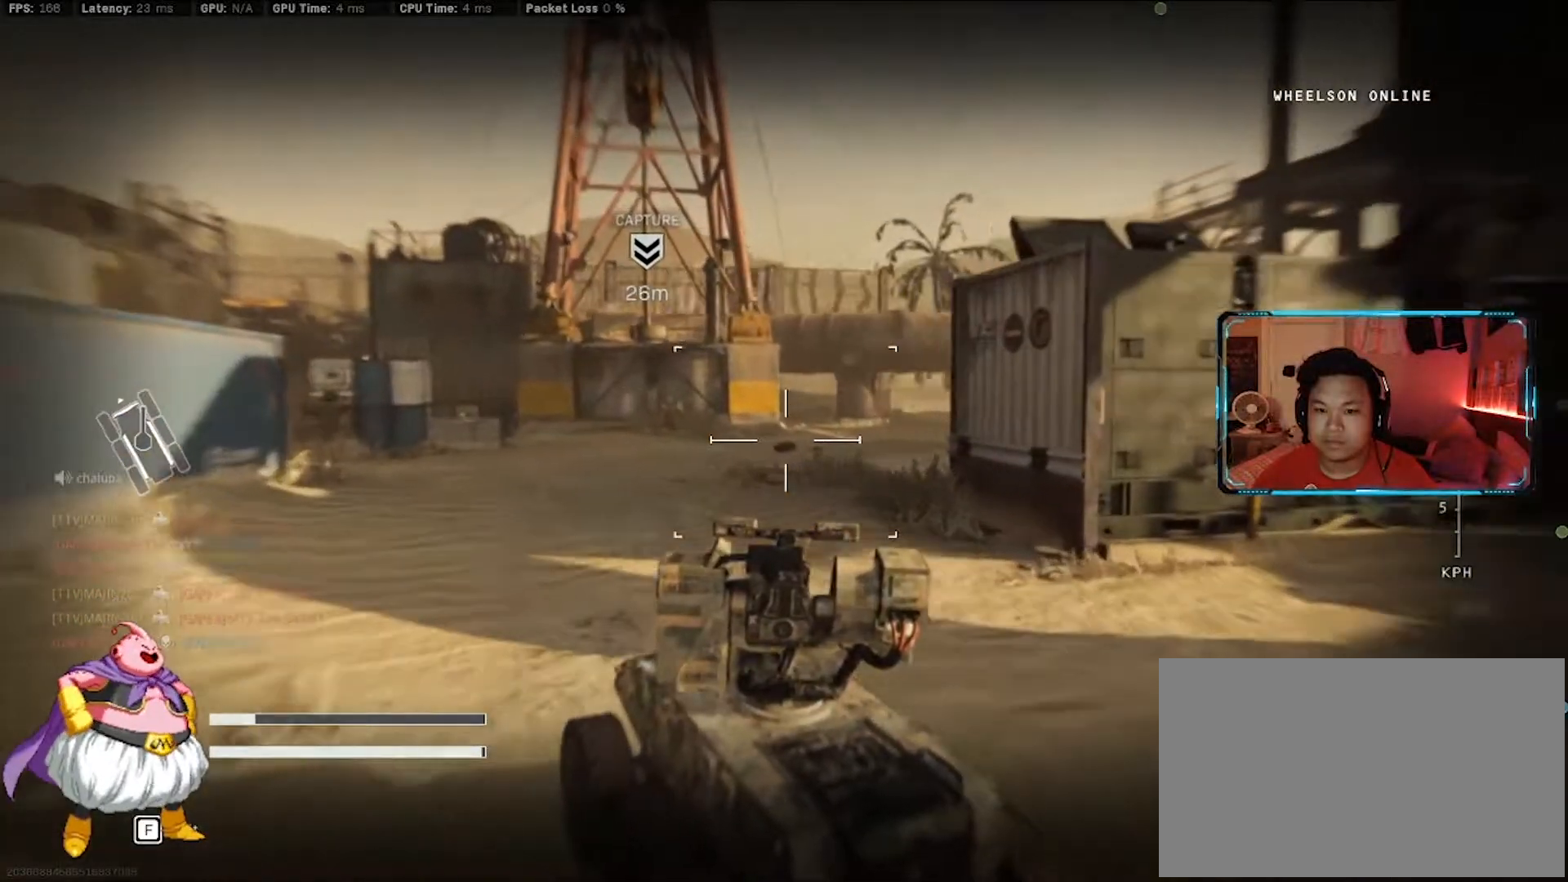
{"keys": ["d", "w"], "mouse": [], "events": [[400, "d", "down"]]}
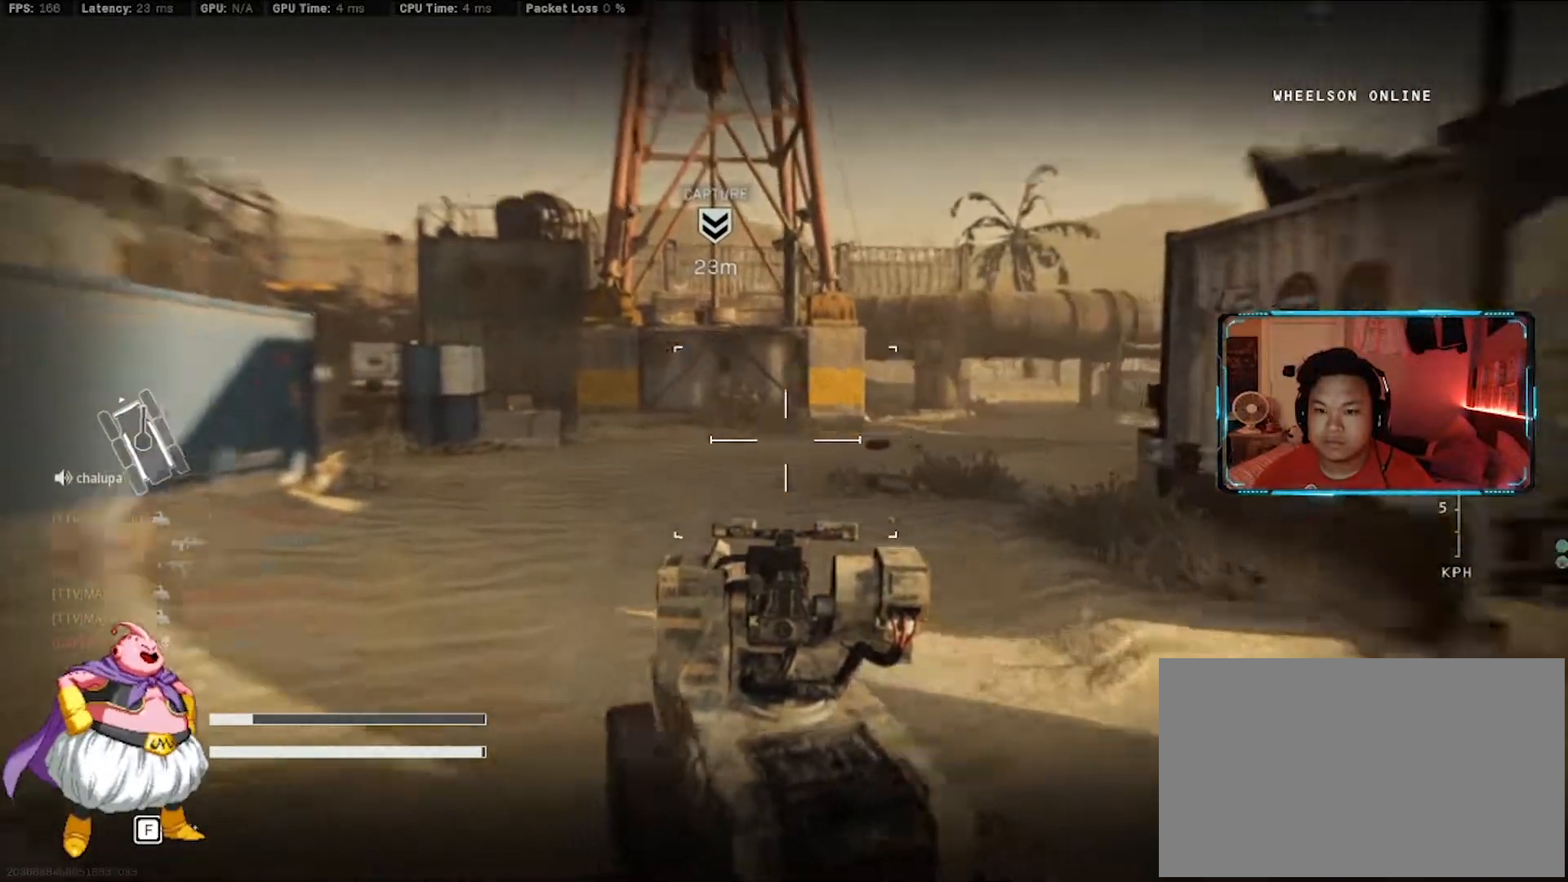
{"keys": ["a", "w"], "mouse": [], "events": [[233, "d", "up"], [367, "a", "down"]]}
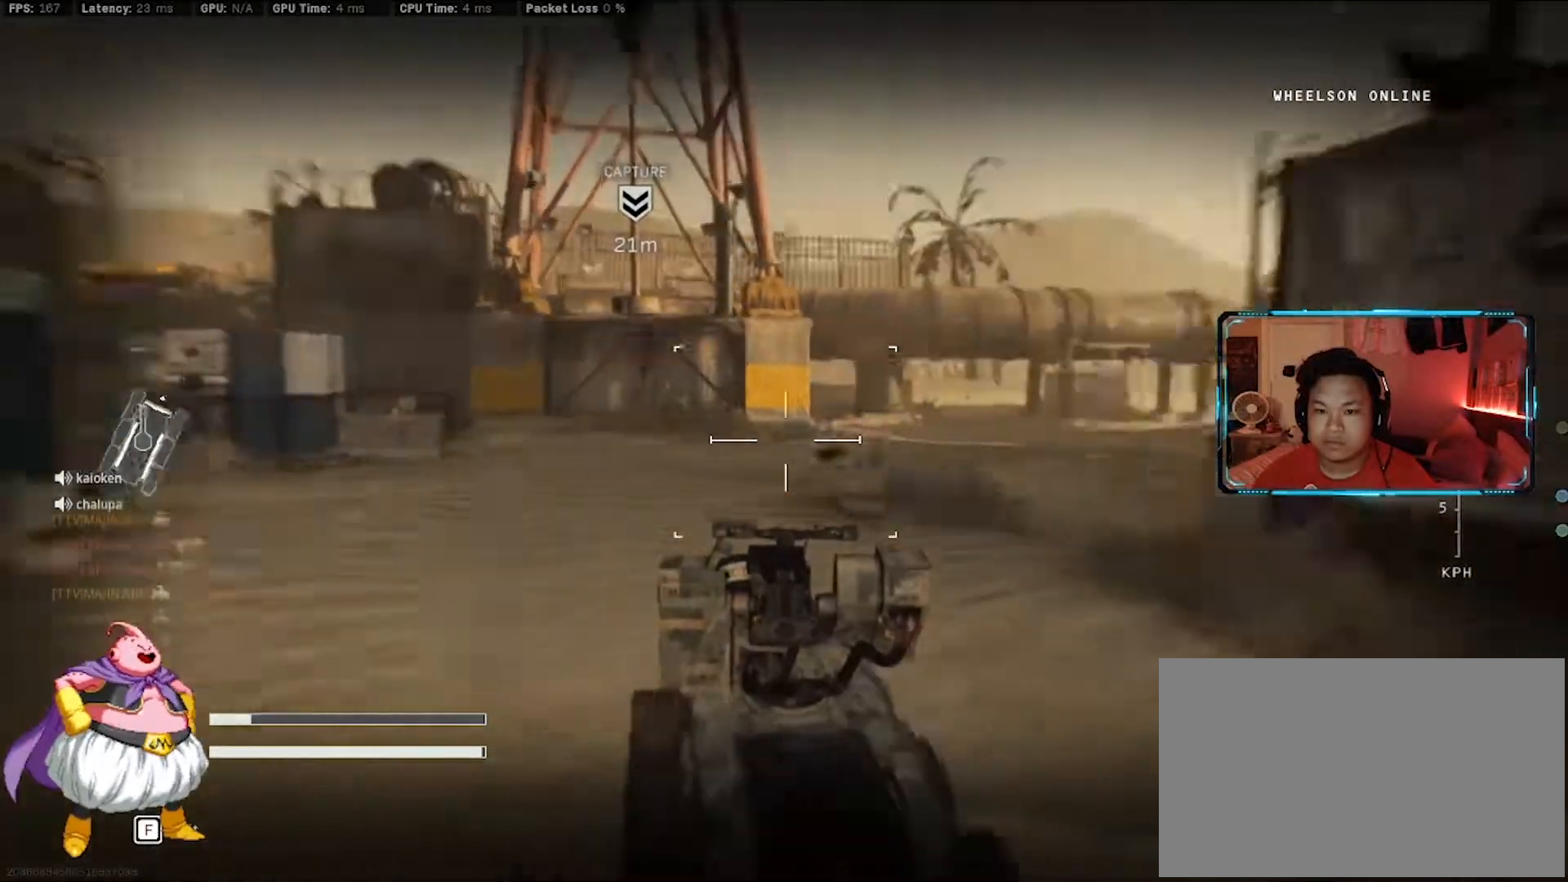
{"keys": ["w"], "mouse": [], "events": [[150, "a", "up"], [250, "d", "down"], [483, "d", "up"]]}
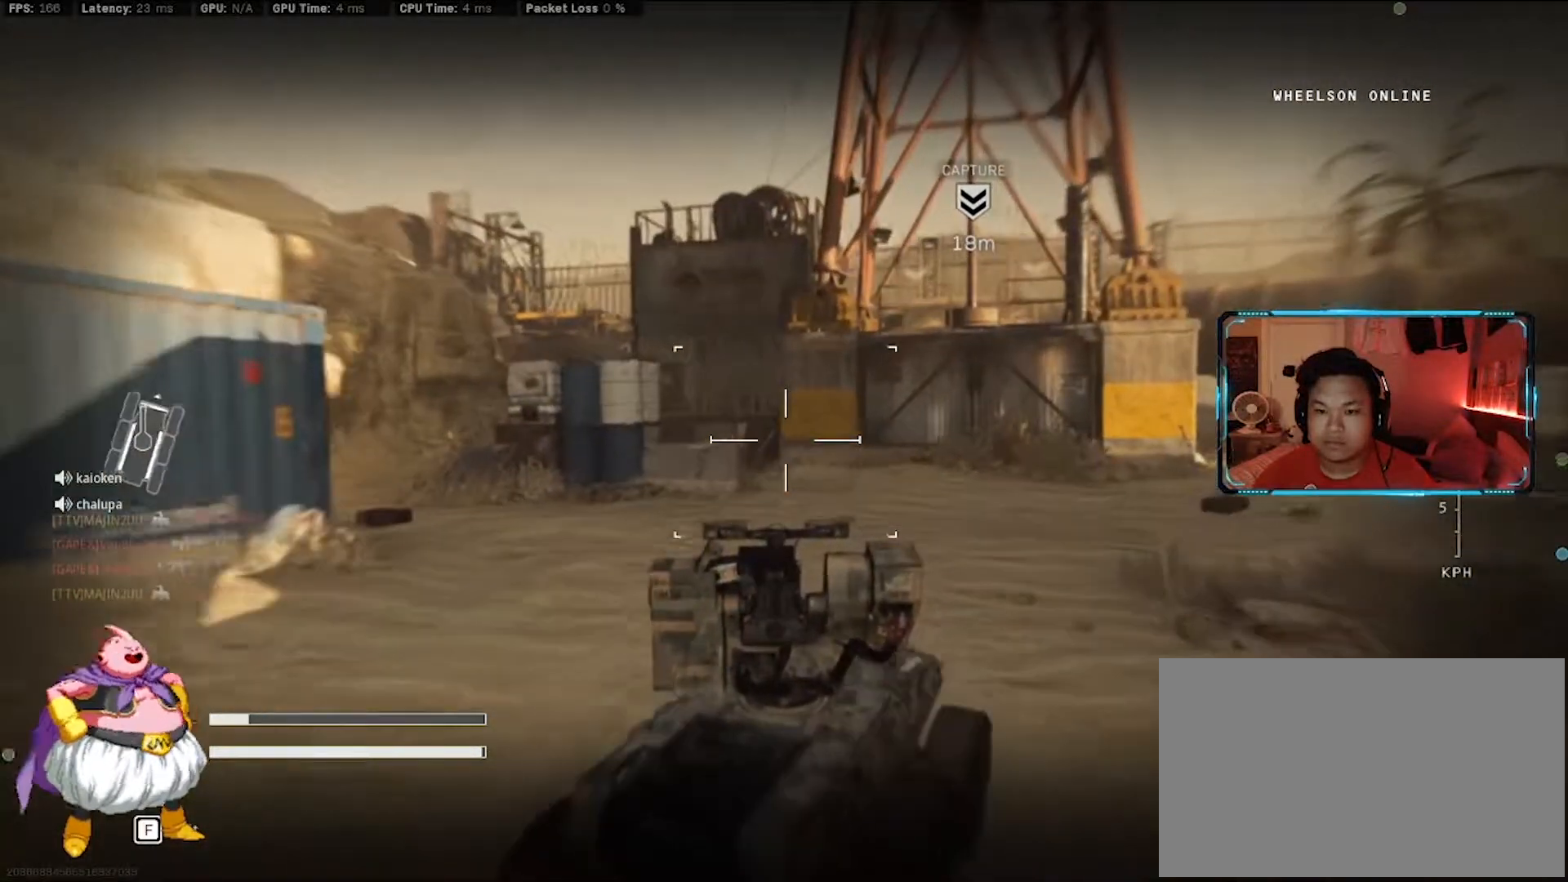
{"keys": ["a", "w"], "mouse": ["left"], "events": [[217, "a", "down"], [267, "mouse_left", "down"]]}
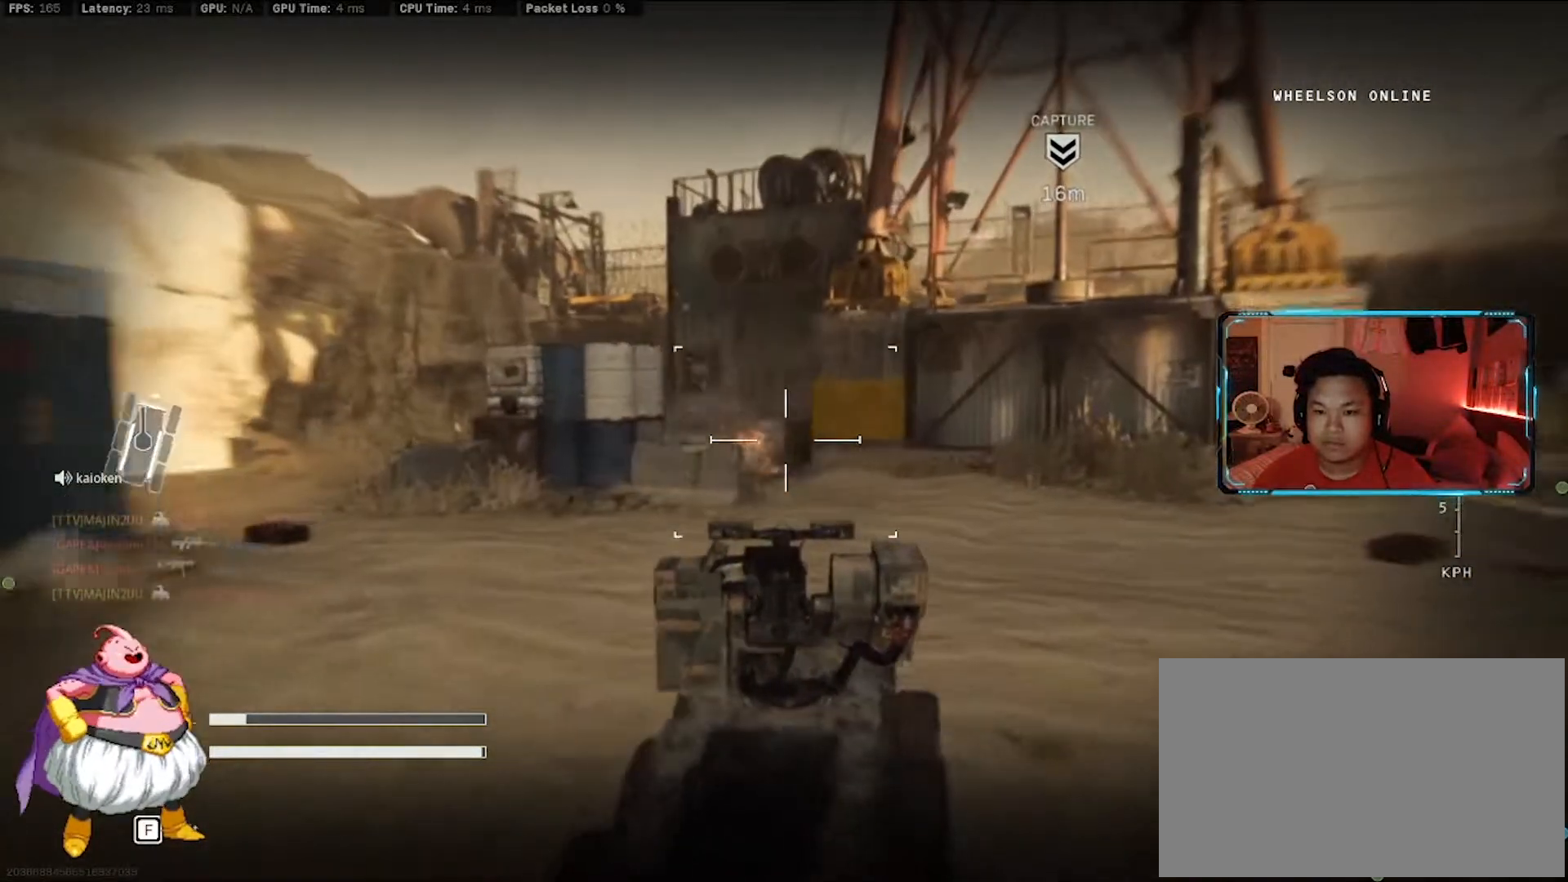
{"keys": ["d", "w"], "mouse": ["left"], "events": [[50, "a", "up"], [417, "d", "down"]]}
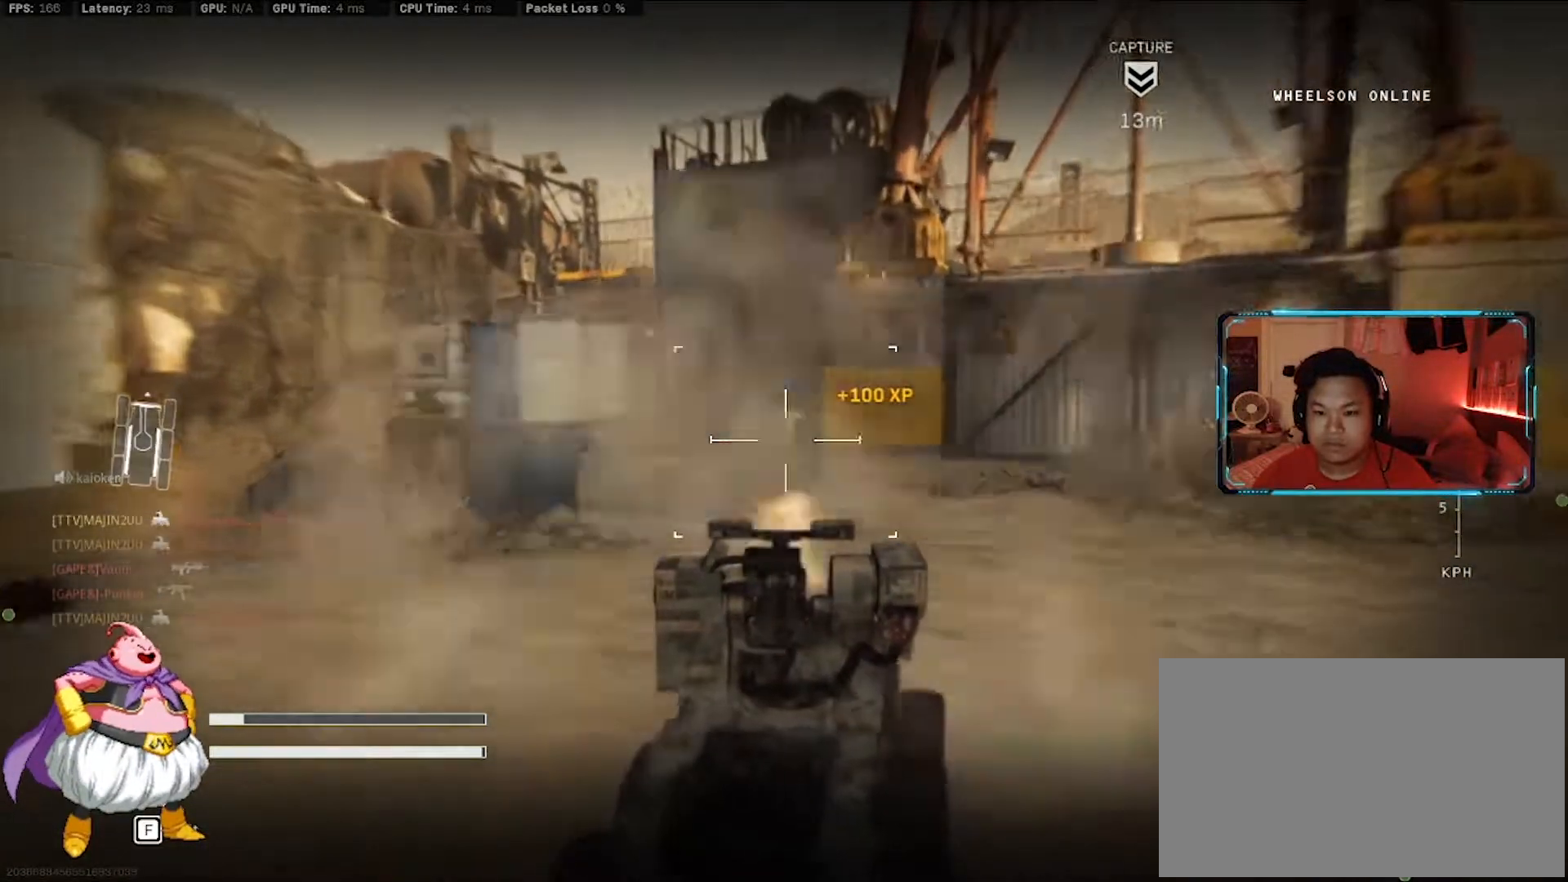
{"keys": ["w"], "mouse": [], "events": [[67, "mouse_left", "up"], [300, "d", "up"]]}
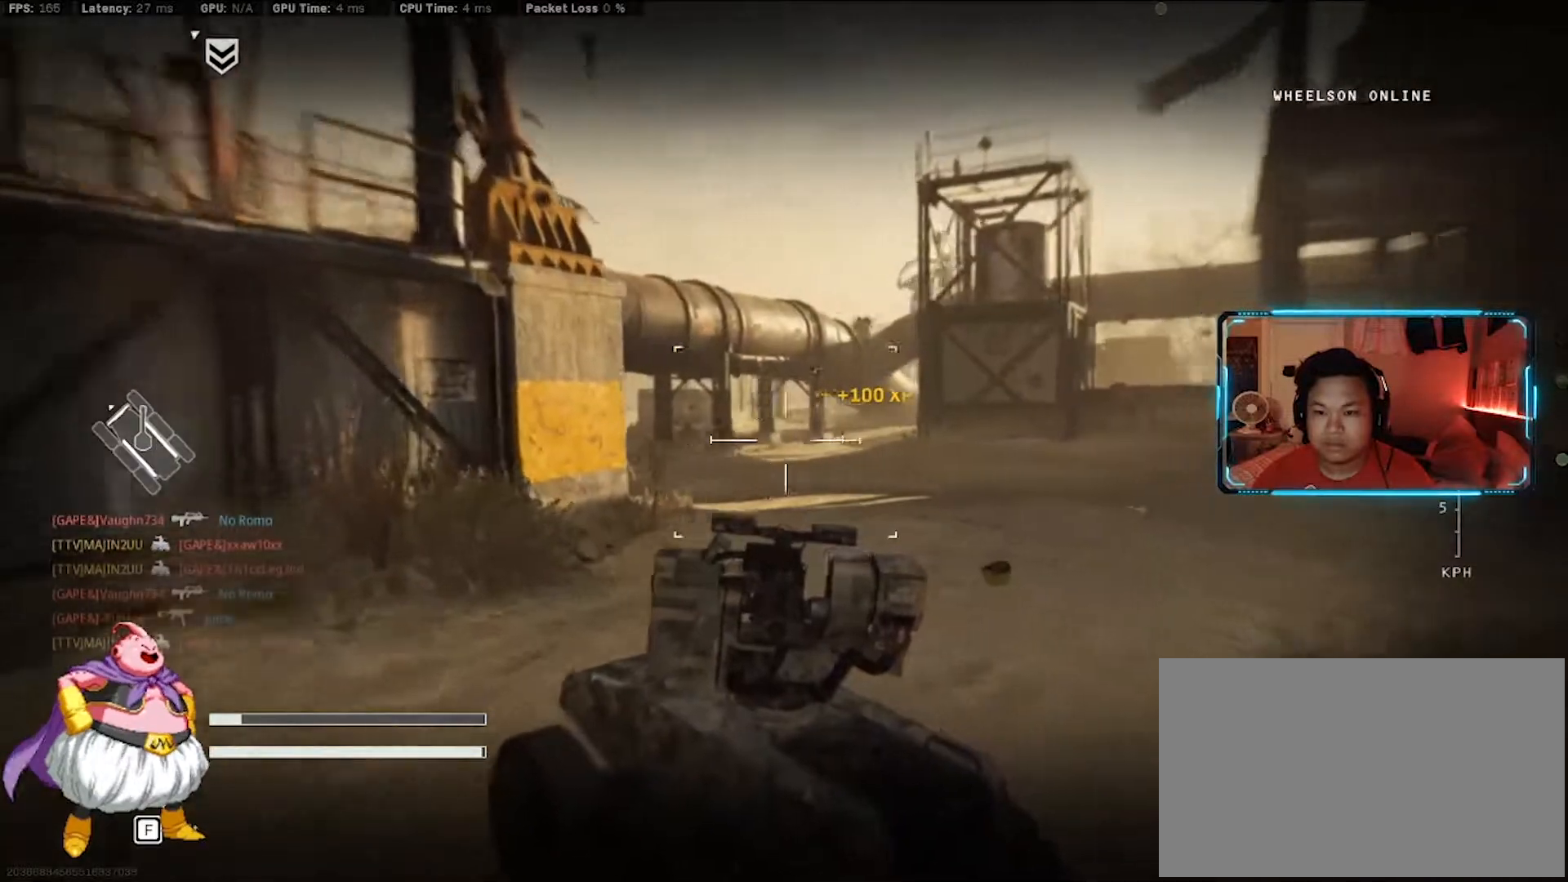
{"keys": ["d", "w"], "mouse": ["left"], "events": [[83, "d", "down"], [367, "mouse_left", "down"]]}
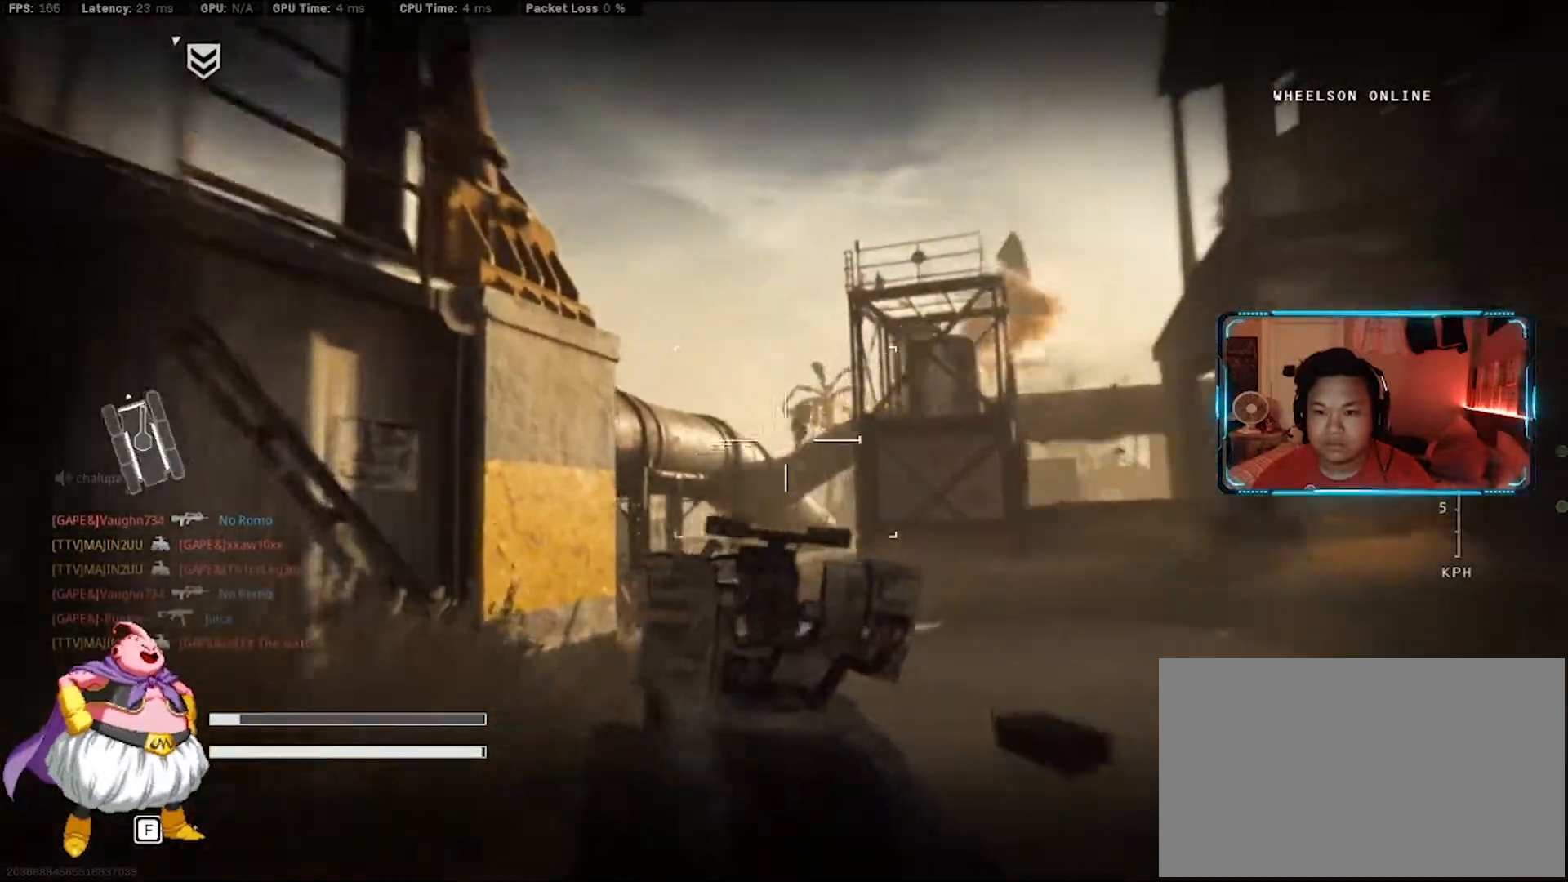
{"keys": ["w"], "mouse": ["left"], "events": [[100, "d", "up"]]}
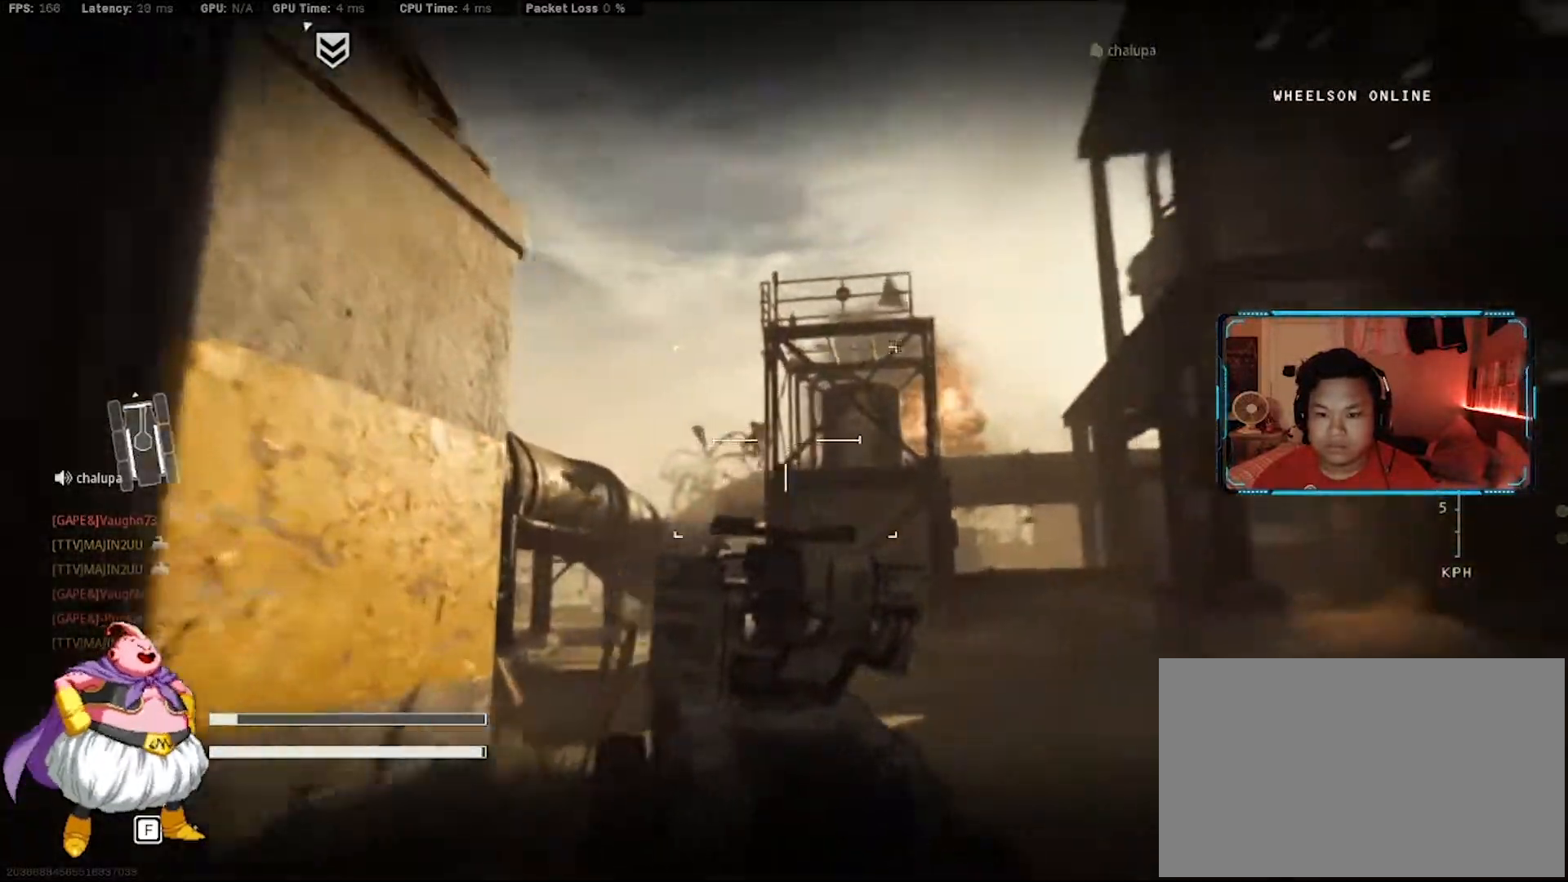
{"keys": ["s"], "mouse": ["left"], "events": [[17, "d", "down"], [67, "w", "up"], [200, "s", "down"], [300, "d", "up"], [300, "mouse_left", "up"], [483, "mouse_left", "down"]]}
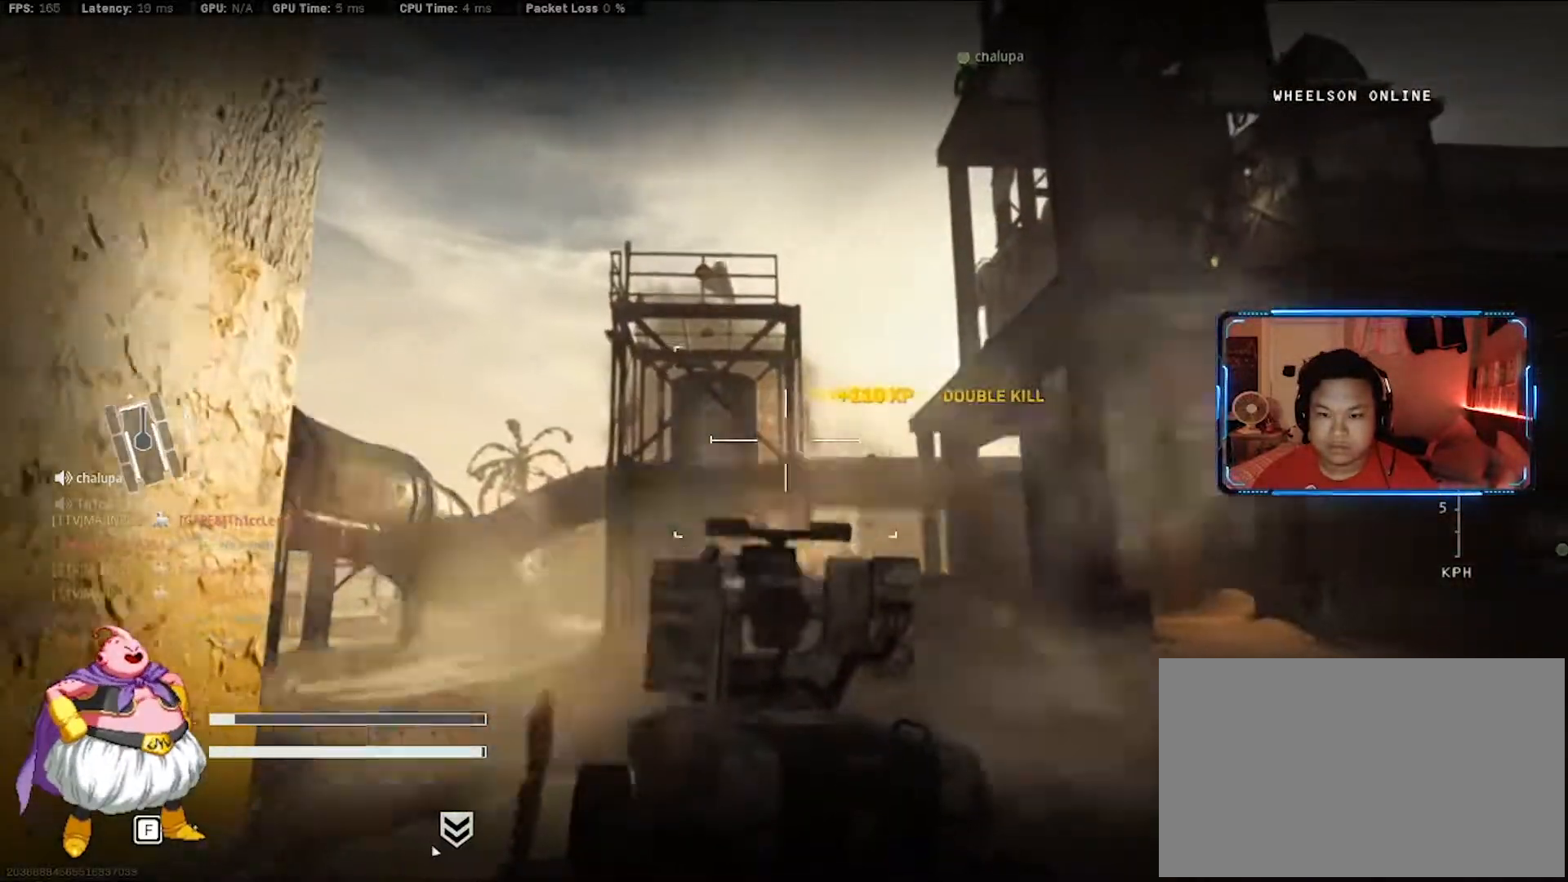
{"keys": ["w"], "mouse": [], "events": [[33, "mouse_left", "up"], [133, "s", "up"], [167, "w", "down"]]}